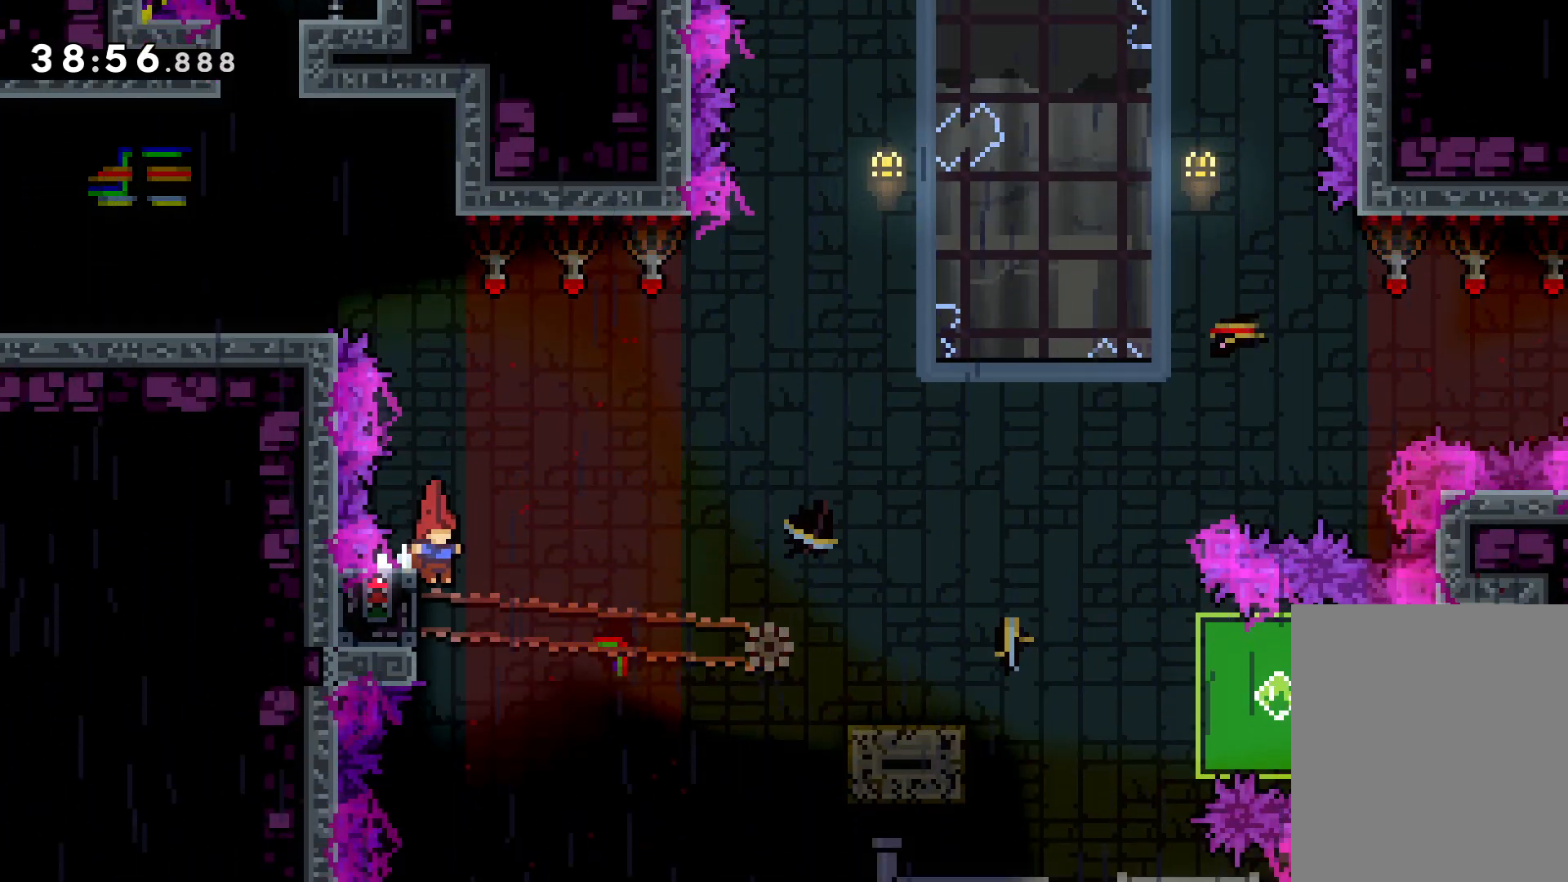
Gameplay with keyboard; each line is a JSON object with the keys held at the frame after it. "events" lists presses ("down") and releases ("up") of "dash", "down", "grab", "jump", "left", "right" and "up" between this image and that frame as [ms after this image, input, new state], when the widget could be followed in between. No other keys are recorded. Mouse input is not recorded. Key names are as the overlay labels them; some are game actions (e.g. jump) rather than physical keys.
{"keys": ["grab"], "events": [[33, "grab", "down"], [133, "left", "up"]]}
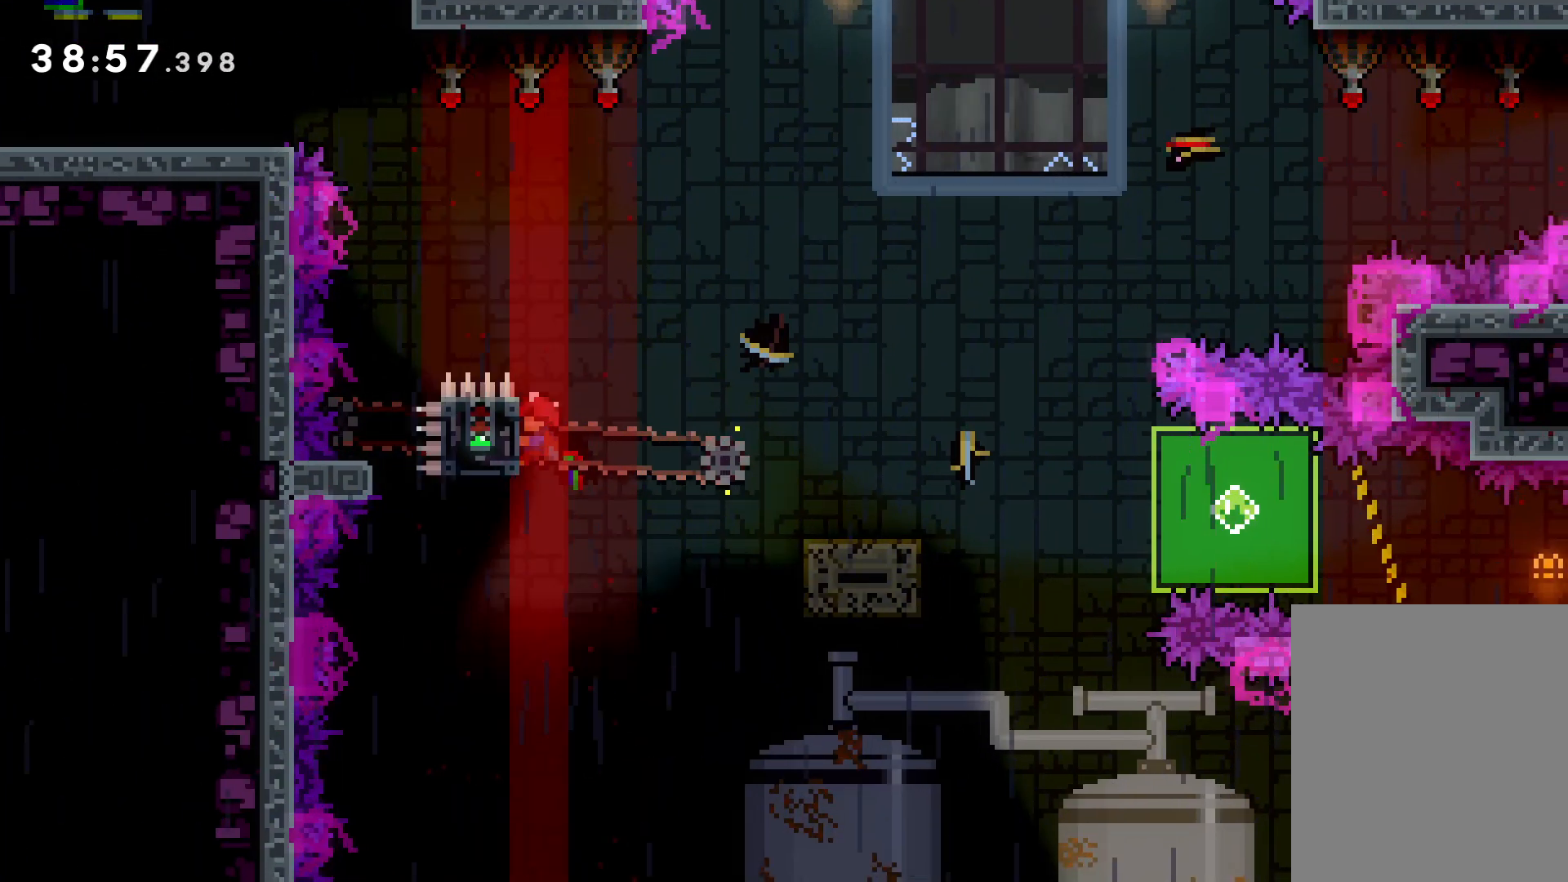
{"keys": ["dash", "down", "right"], "events": [[50, "down", "down"], [50, "right", "down"], [66, "grab", "up"], [100, "dash", "down"], [216, "dash", "up"], [233, "jump", "down"], [283, "dash", "down"], [333, "jump", "up"], [366, "dash", "up"], [416, "dash", "down"]]}
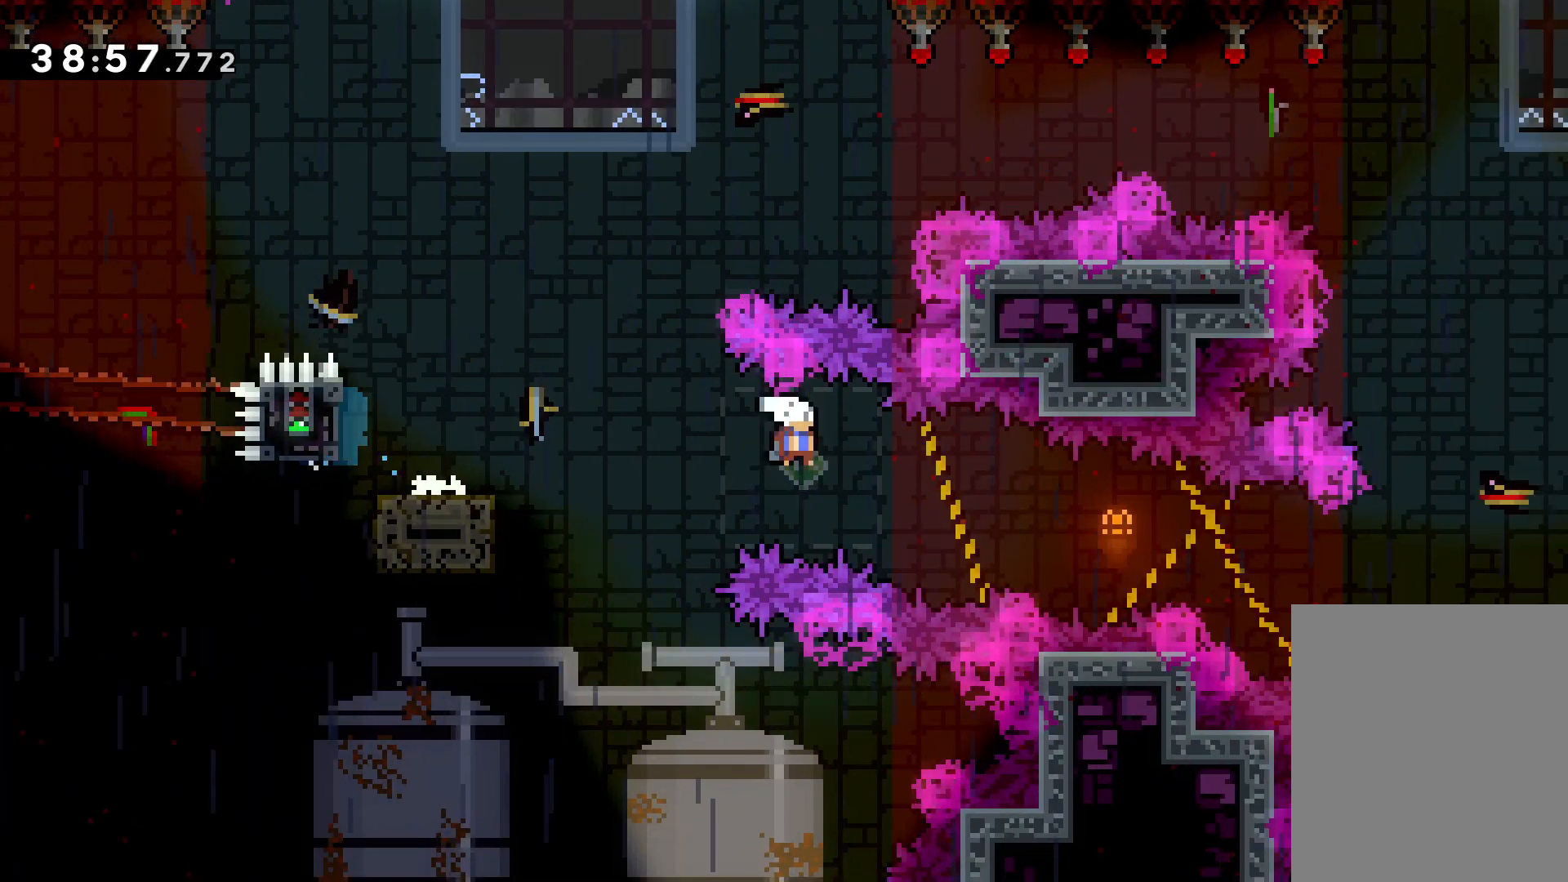
{"keys": ["grab", "right", "up"], "events": [[50, "dash", "up"], [116, "down", "up"], [116, "grab", "down"], [266, "up", "down"]]}
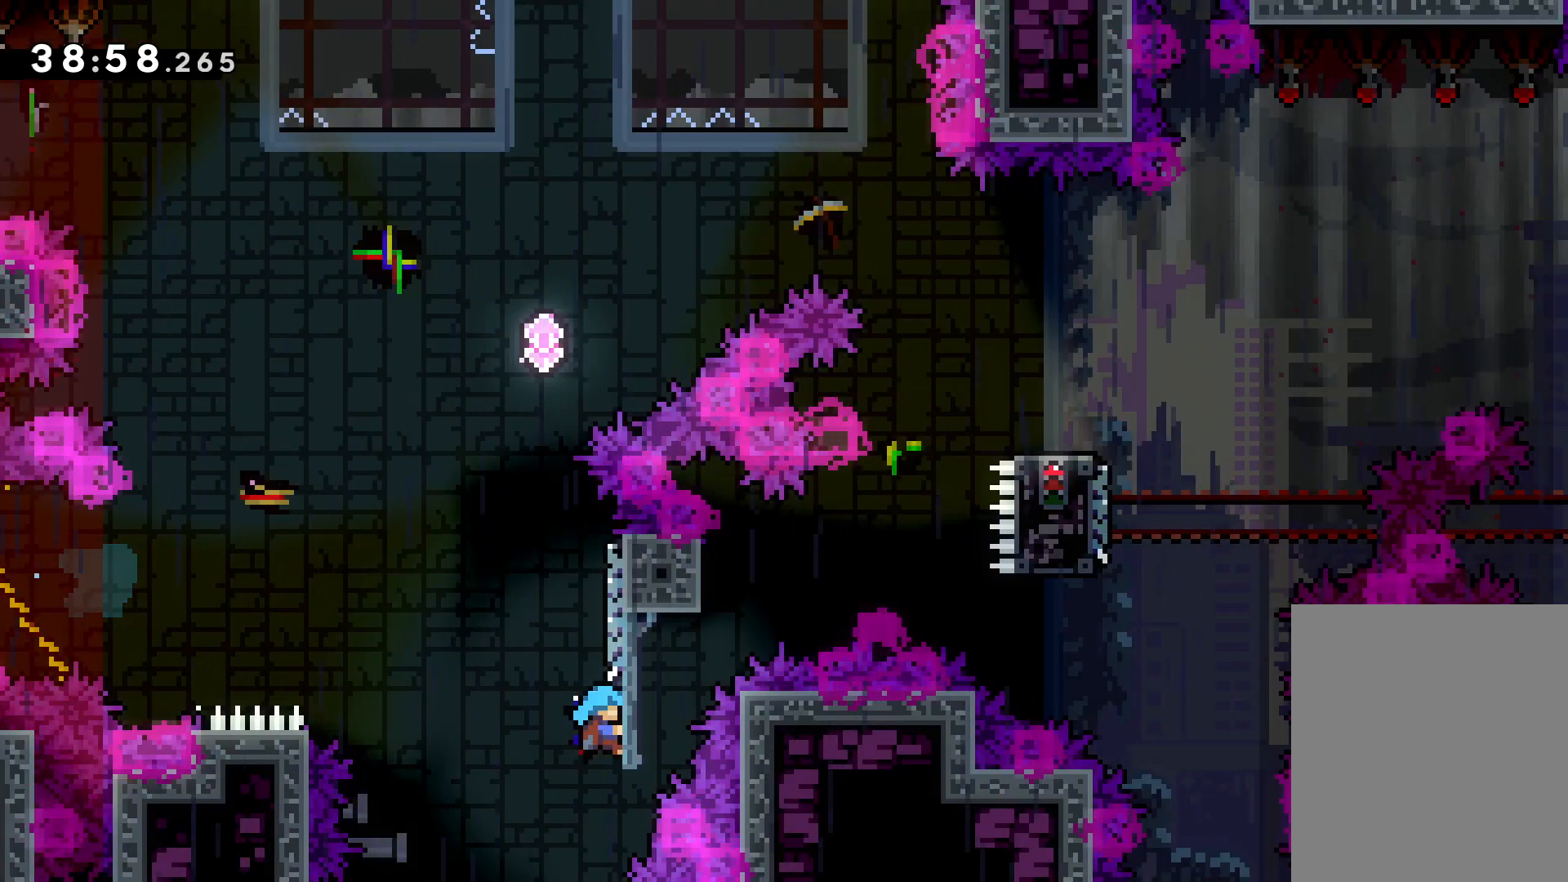
{"keys": ["jump", "left"], "events": [[100, "right", "up"], [133, "up", "up"], [283, "left", "down"], [350, "jump", "down"], [400, "grab", "up"]]}
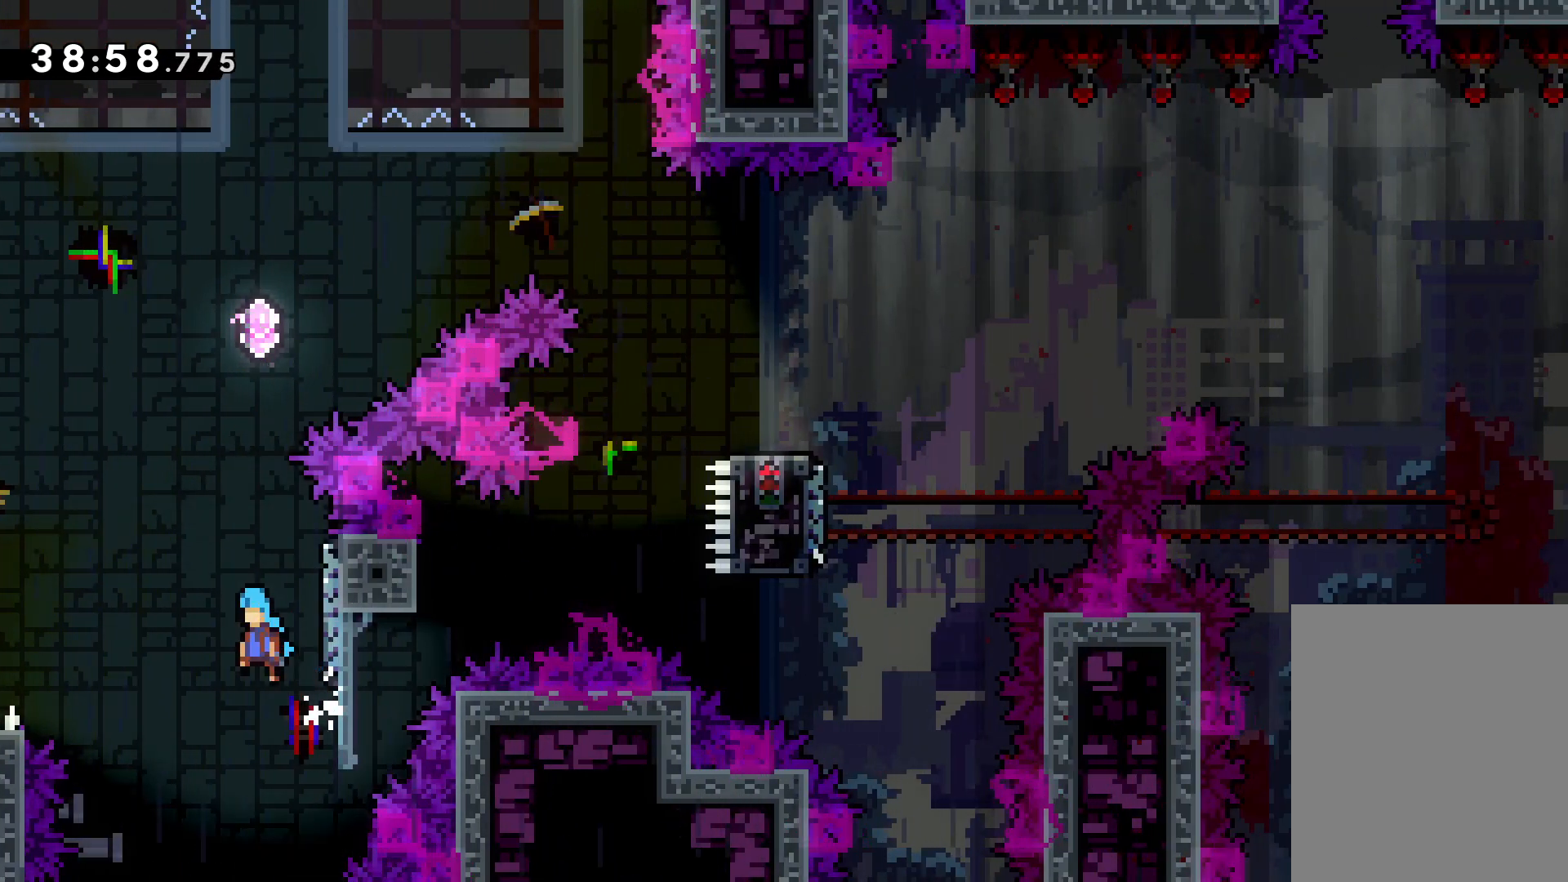
{"keys": ["grab", "jump"], "events": [[366, "jump", "up"], [416, "left", "up"], [466, "grab", "down"], [483, "jump", "down"]]}
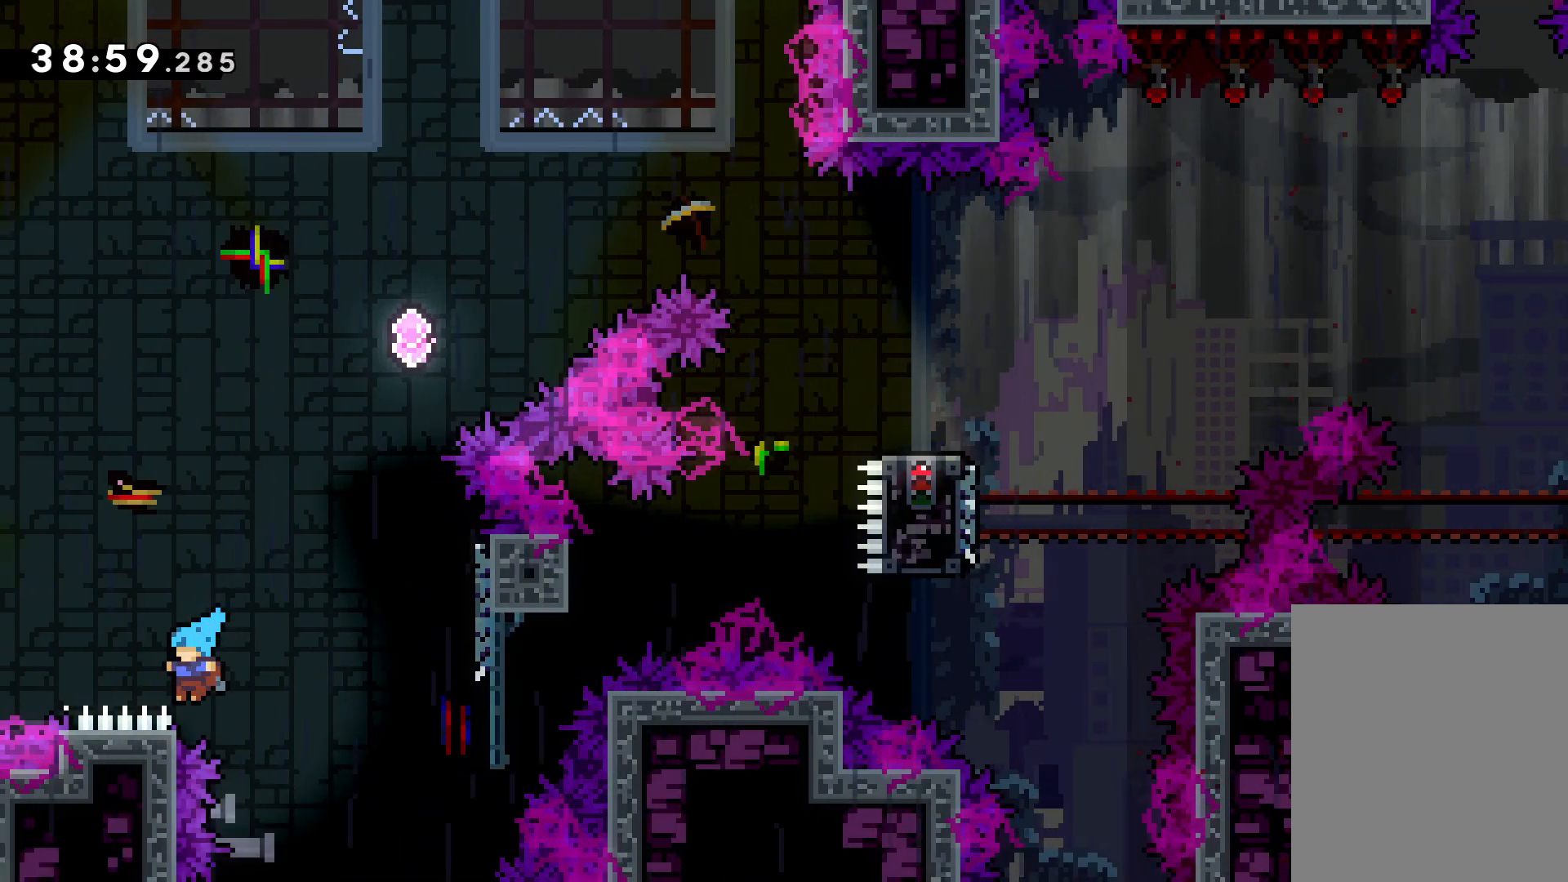
{"keys": [], "events": [[16, "left", "down"], [16, "up", "down"], [400, "grab", "up"], [433, "up", "up"], [450, "left", "up"], [466, "jump", "up"]]}
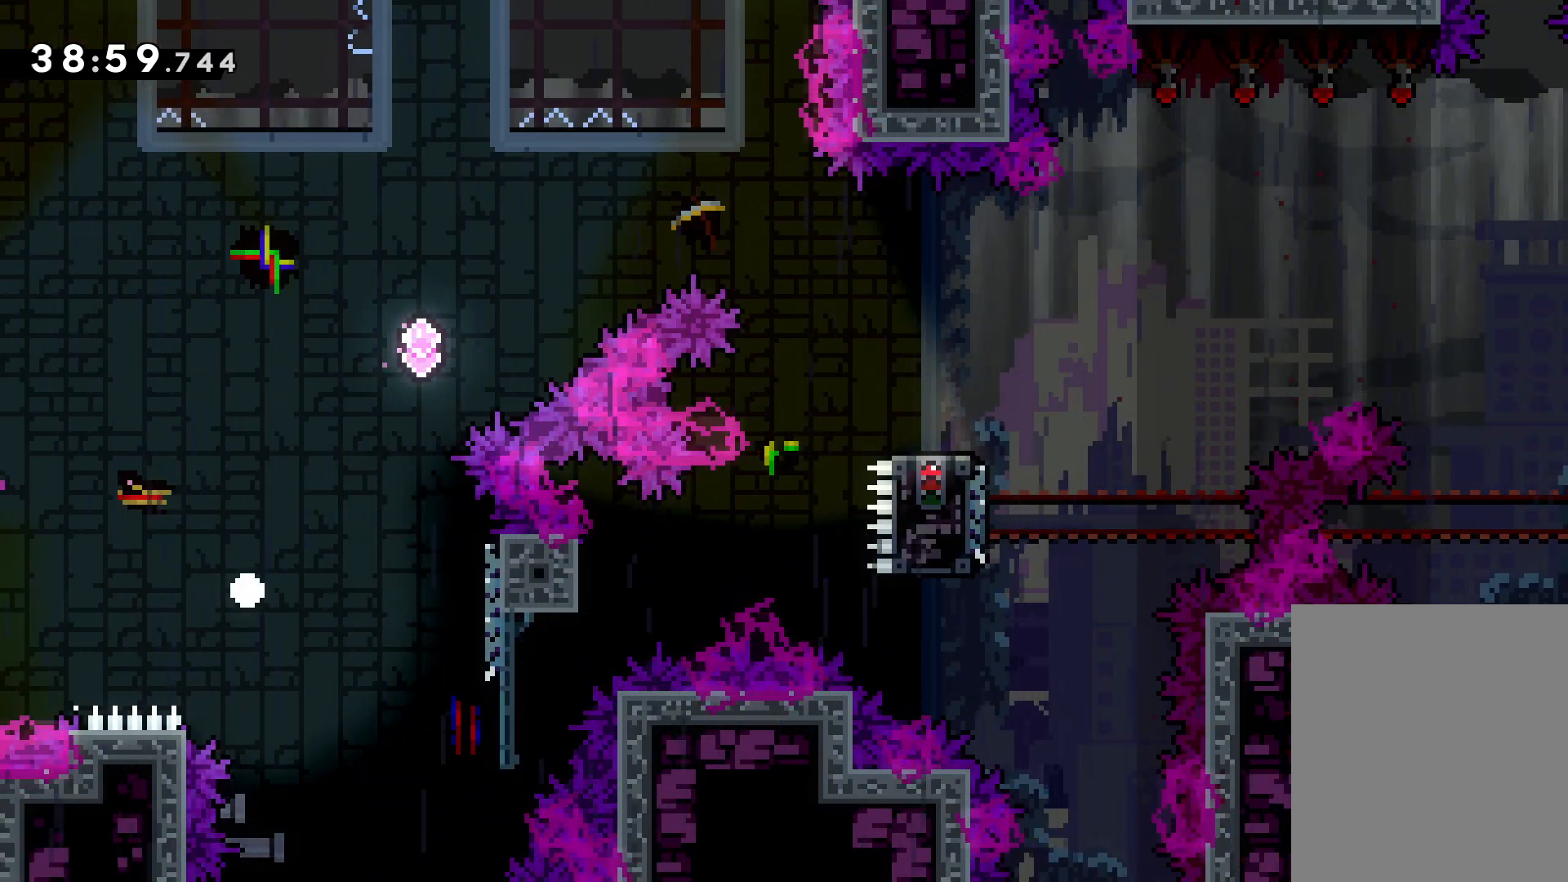
{"keys": [], "events": []}
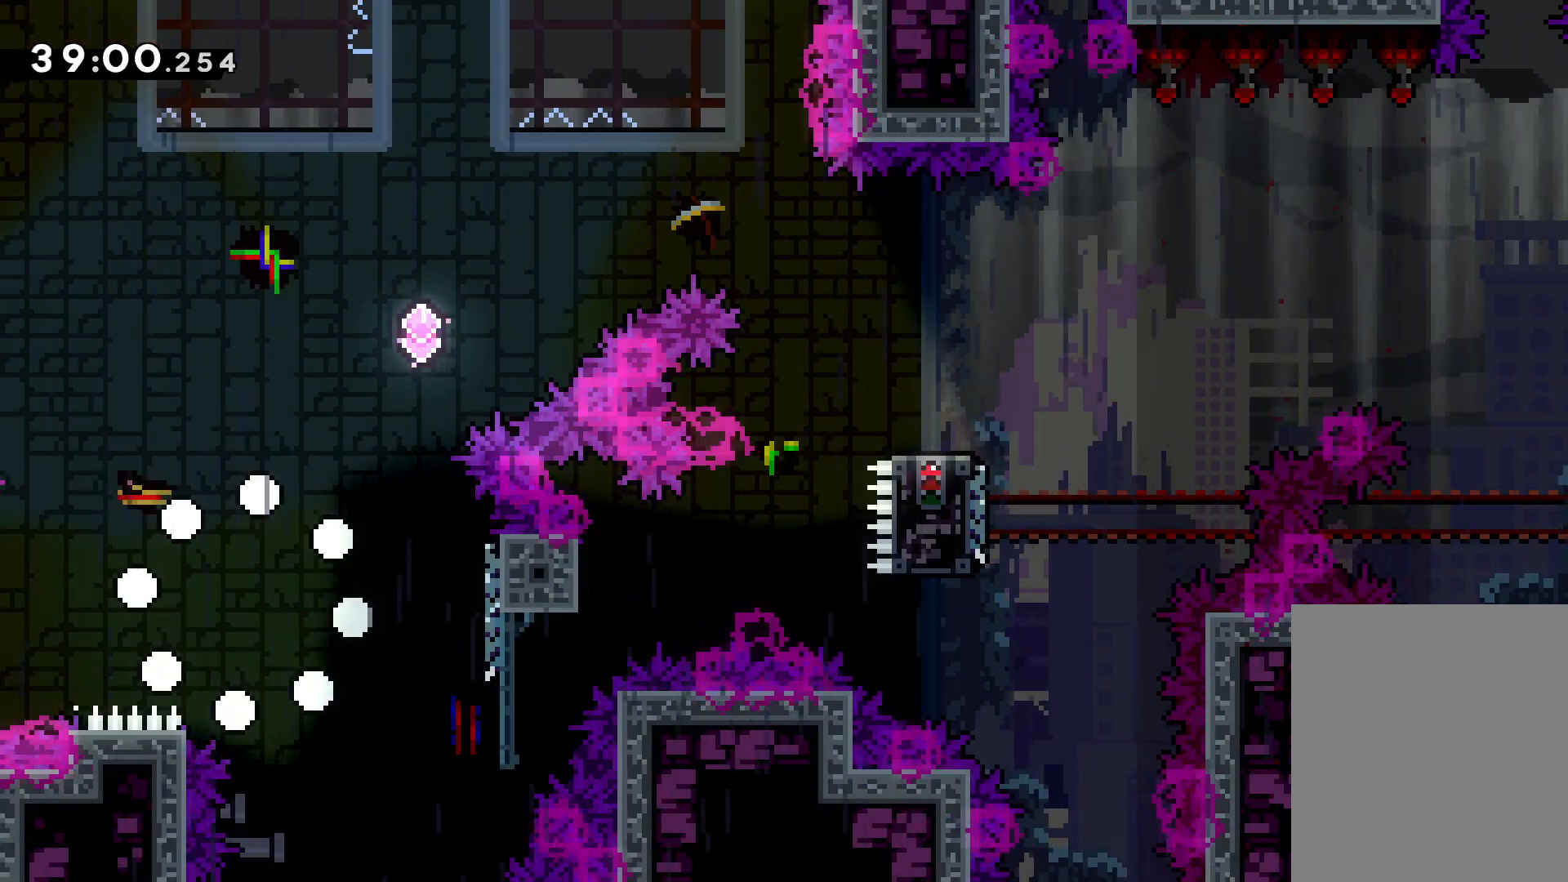
{"keys": [], "events": []}
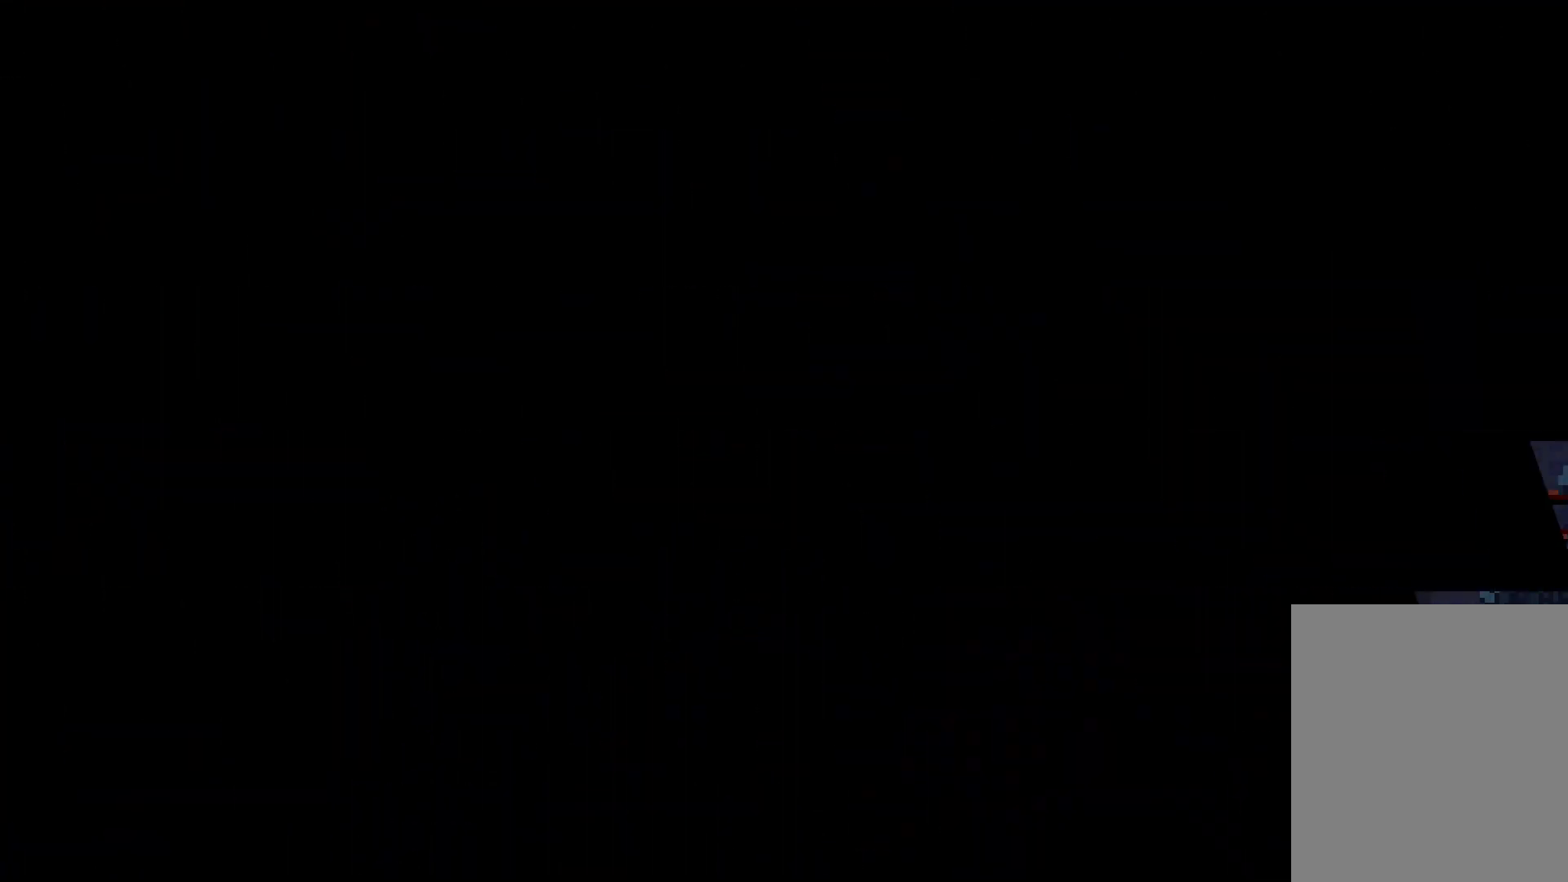
{"keys": ["right"], "events": [[133, "right", "down"]]}
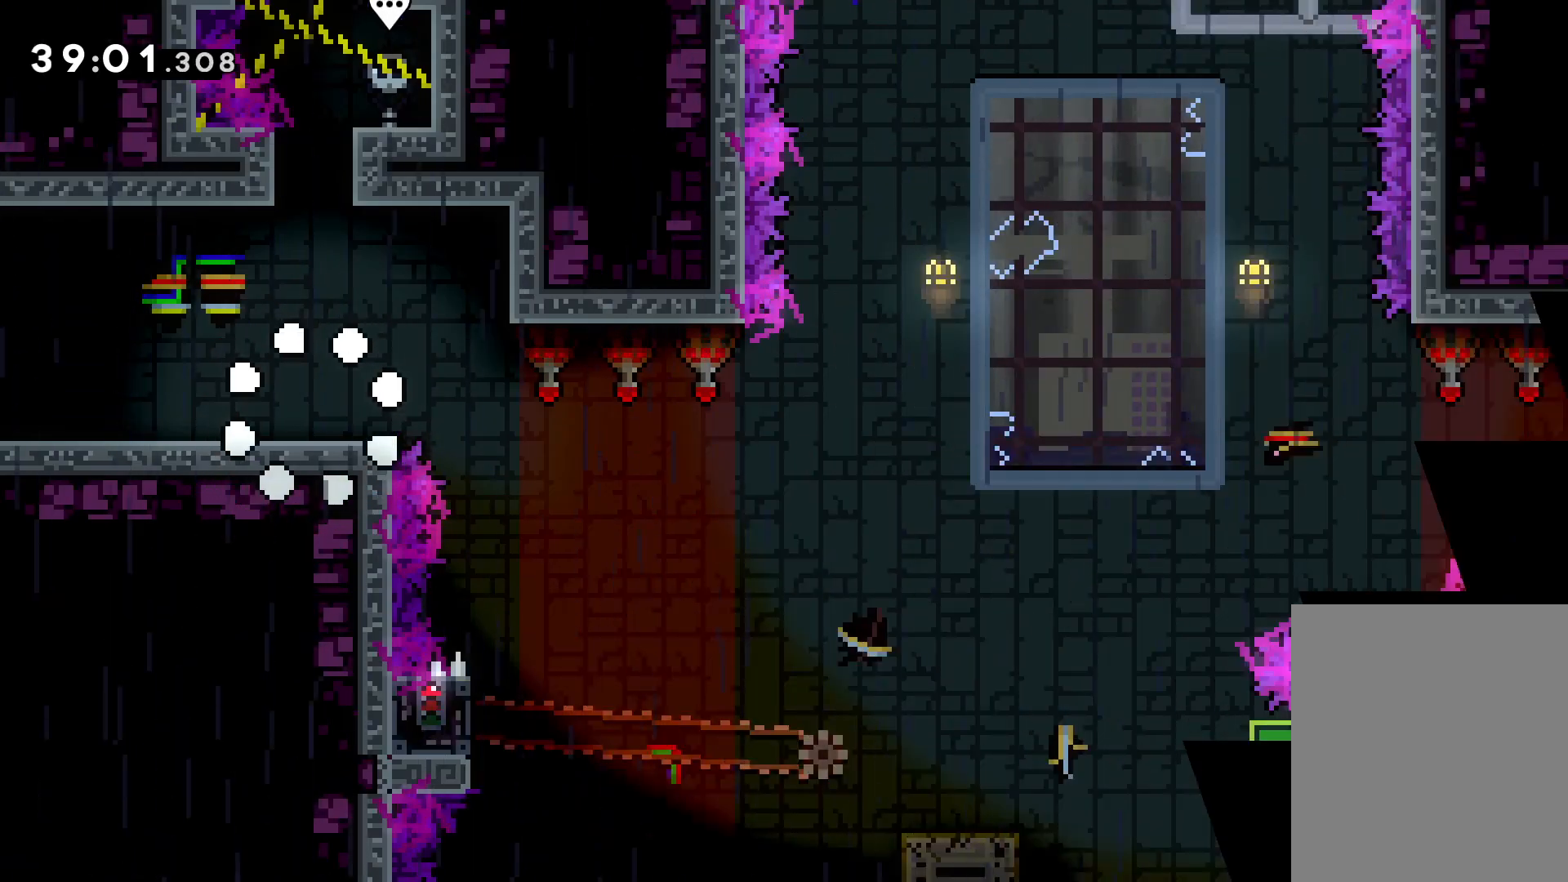
{"keys": ["jump", "right"], "events": [[100, "right", "up"], [233, "right", "down"], [300, "jump", "down"]]}
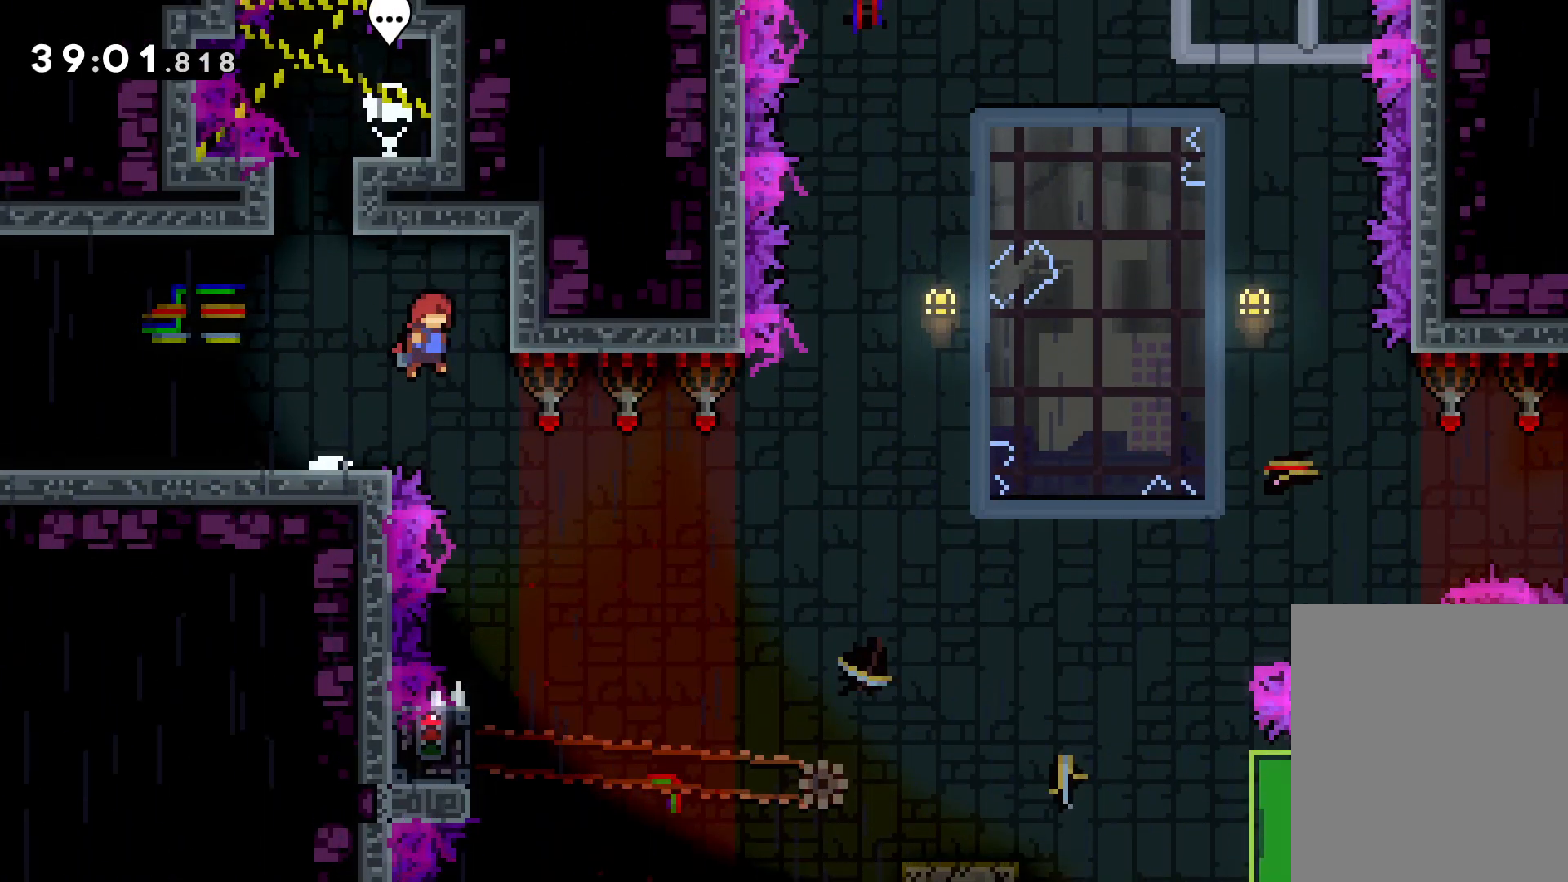
{"keys": [], "events": [[100, "jump", "up"], [150, "grab", "down"], [150, "right", "up"], [266, "grab", "up"]]}
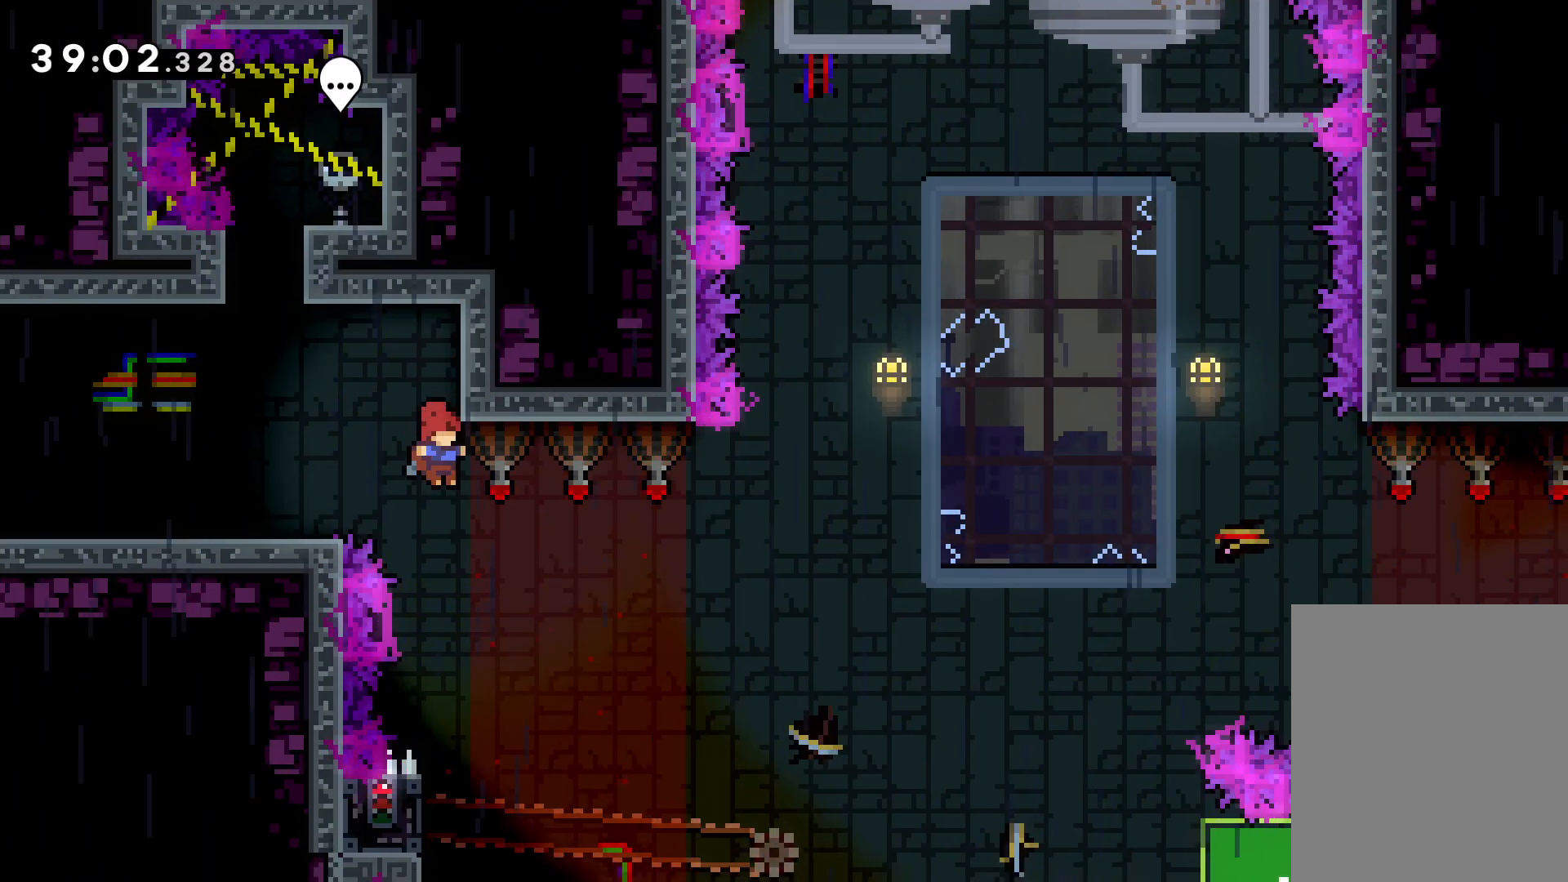
{"keys": ["grab", "left"], "events": [[350, "left", "down"], [416, "grab", "down"]]}
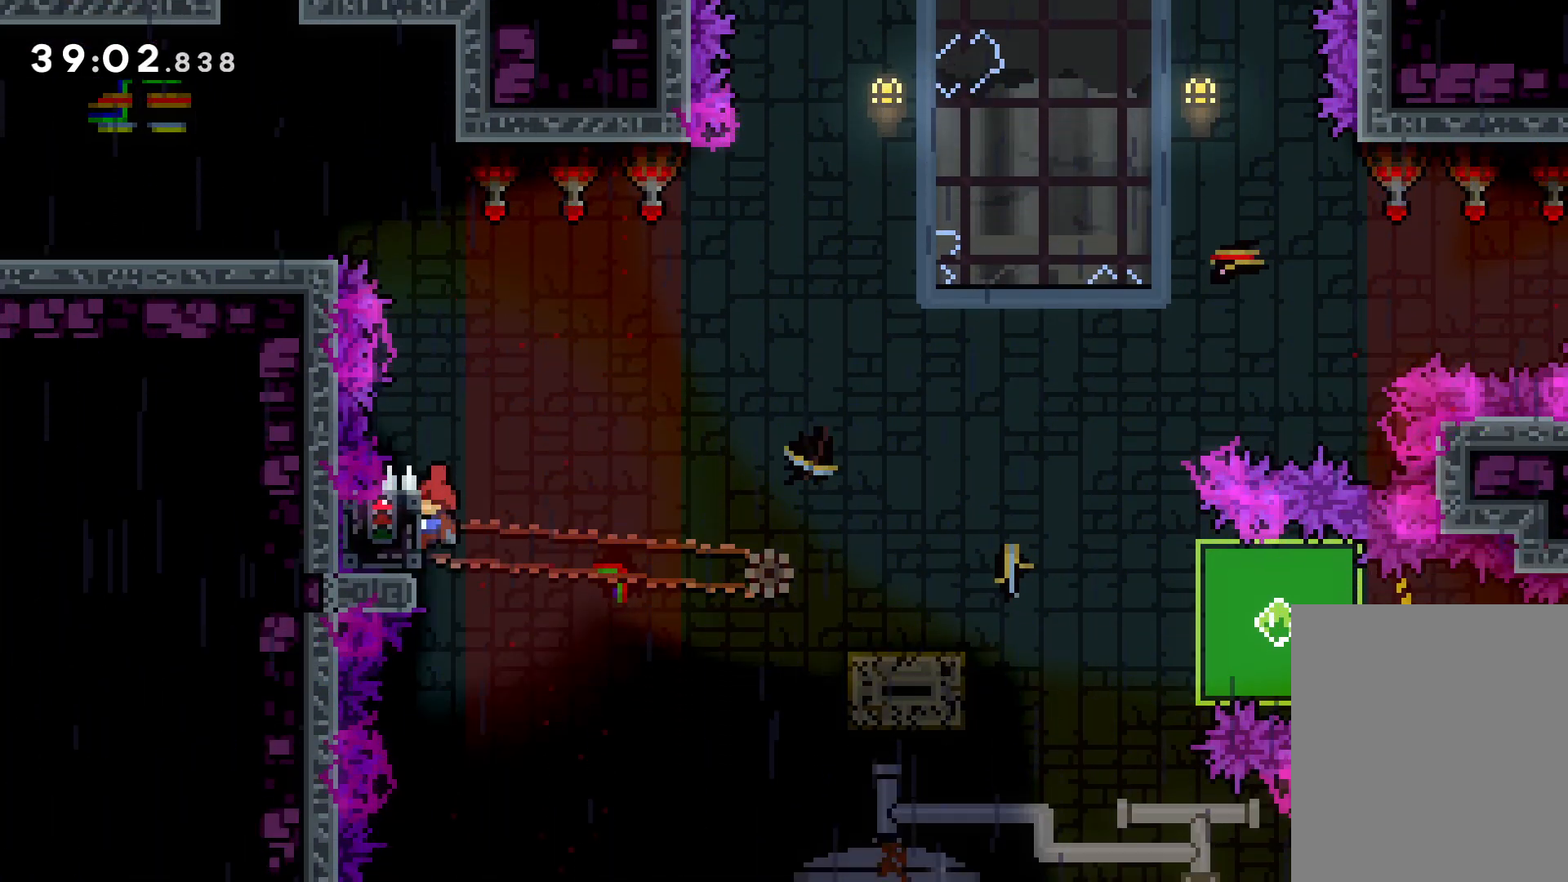
{"keys": ["dash", "down", "right"], "events": [[16, "left", "up"], [400, "down", "down"], [400, "grab", "up"], [400, "right", "down"], [466, "dash", "down"]]}
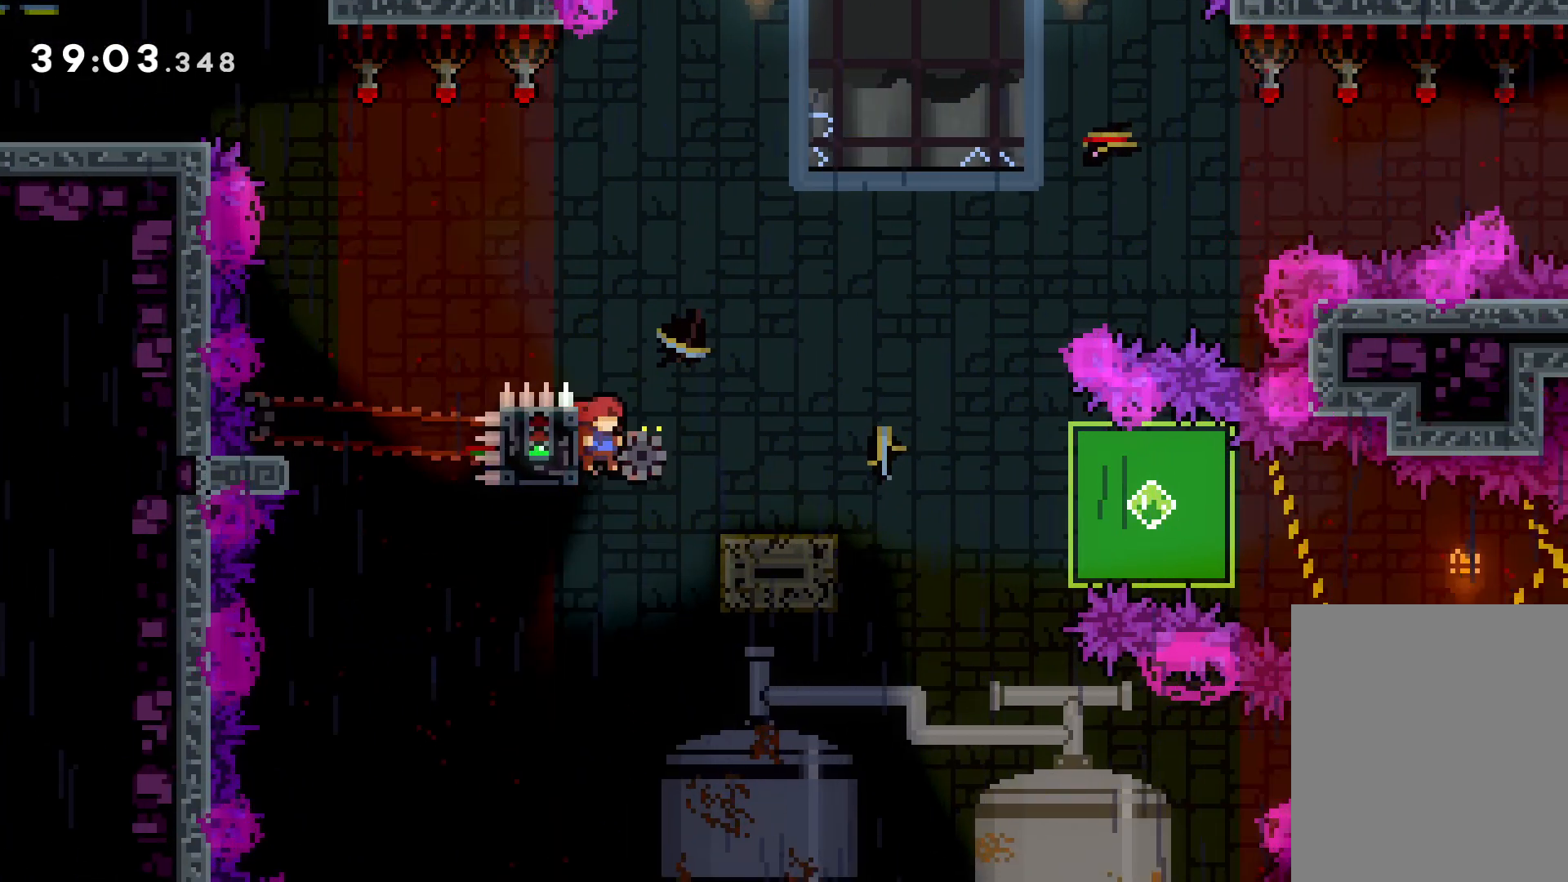
{"keys": ["grab", "right"], "events": [[66, "dash", "up"], [133, "dash", "down"], [150, "jump", "down"], [216, "dash", "up"], [266, "dash", "down"], [300, "jump", "up"], [416, "dash", "up"], [416, "grab", "down"], [500, "down", "up"]]}
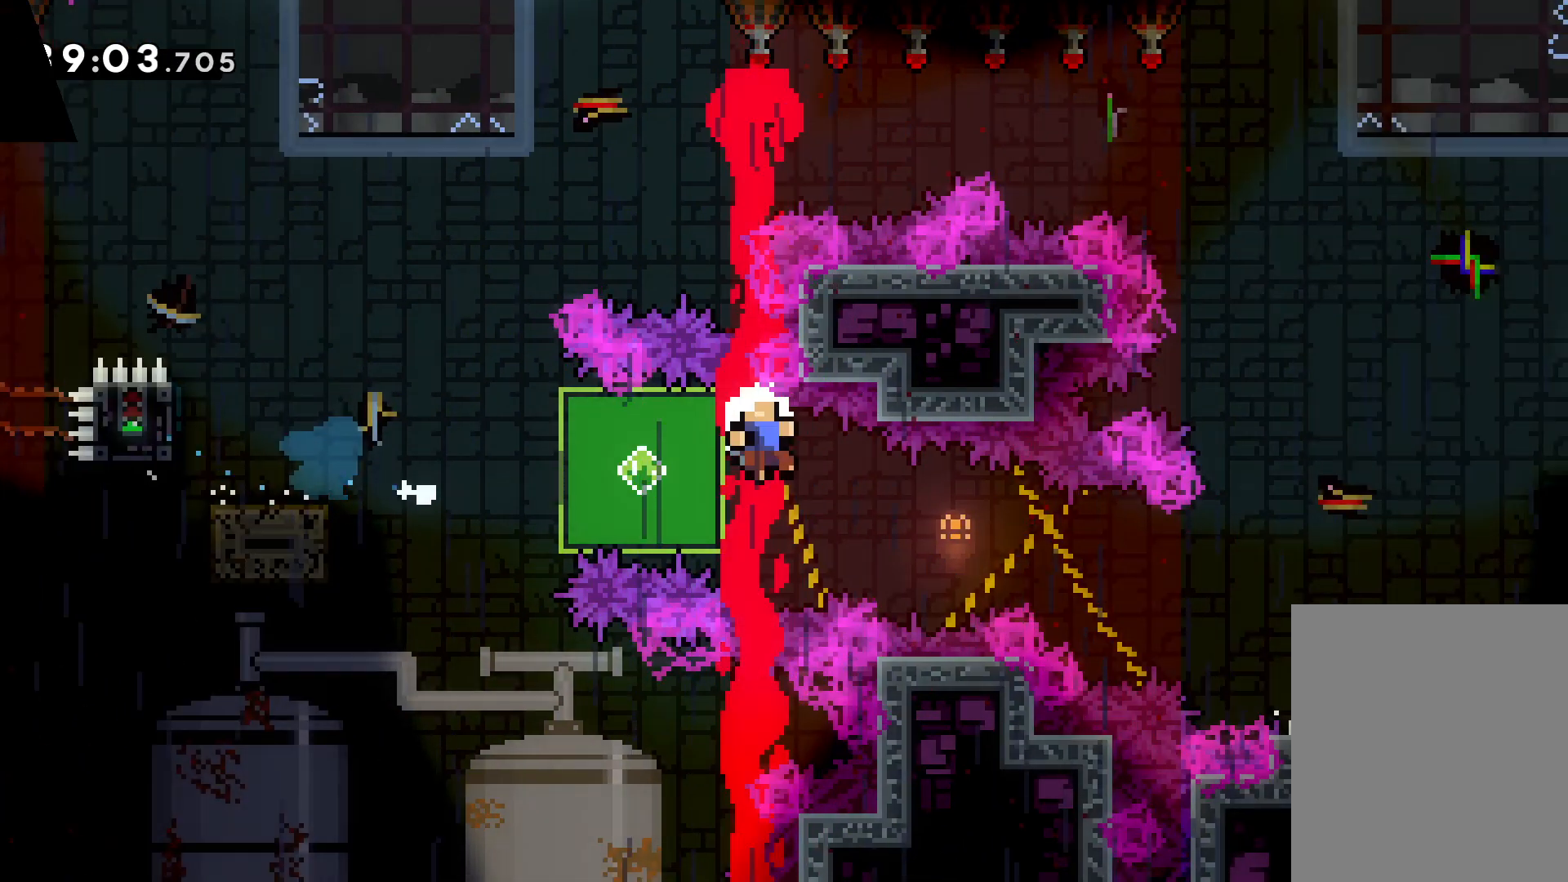
{"keys": ["right"], "events": [[350, "grab", "up"]]}
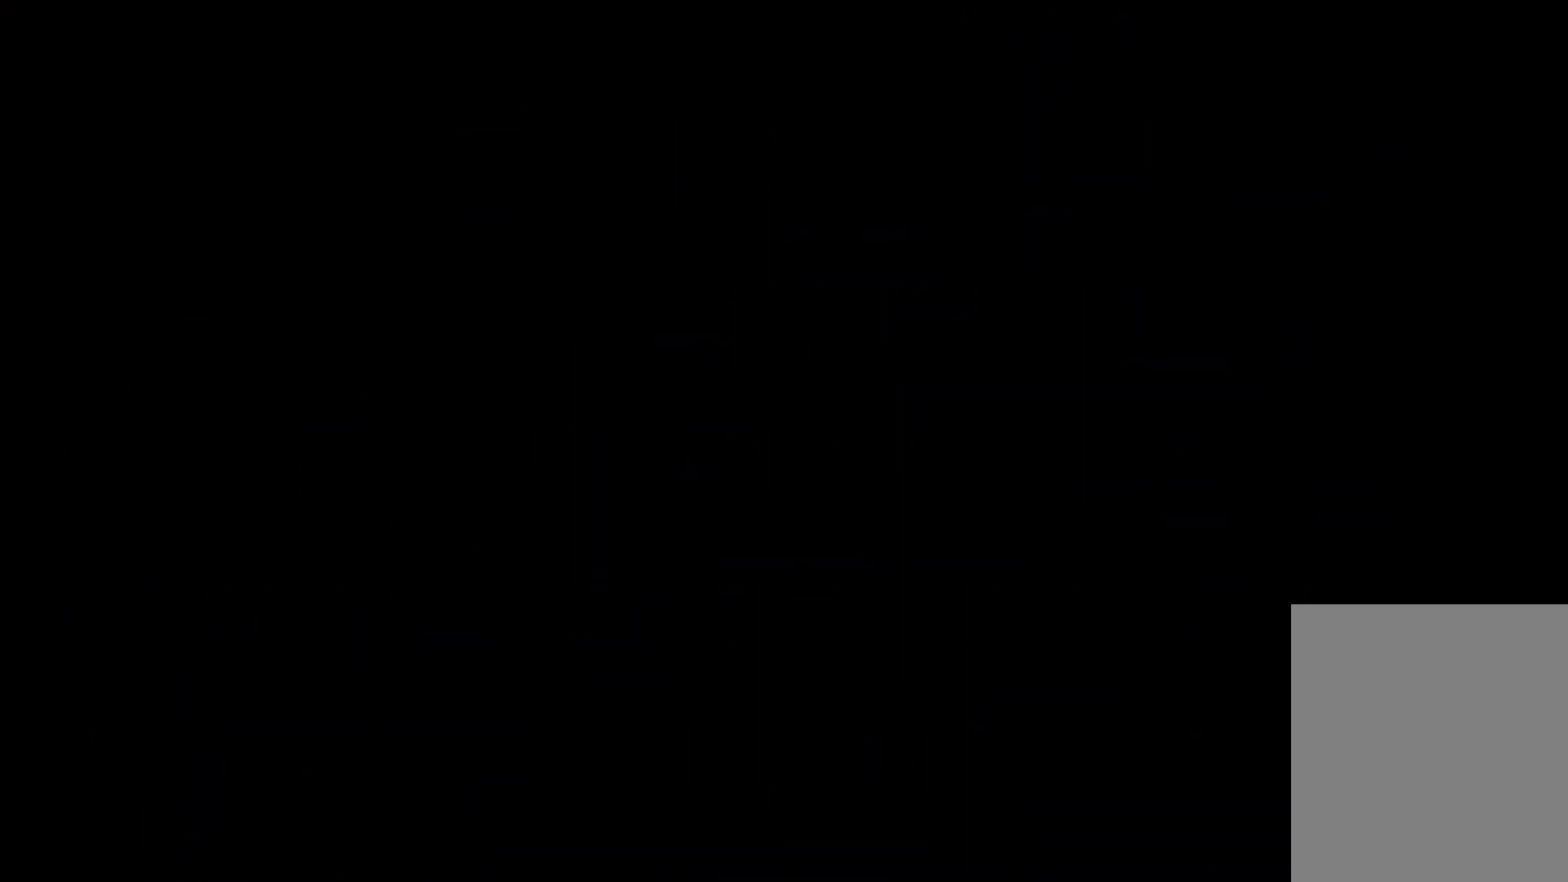
{"keys": ["right"], "events": []}
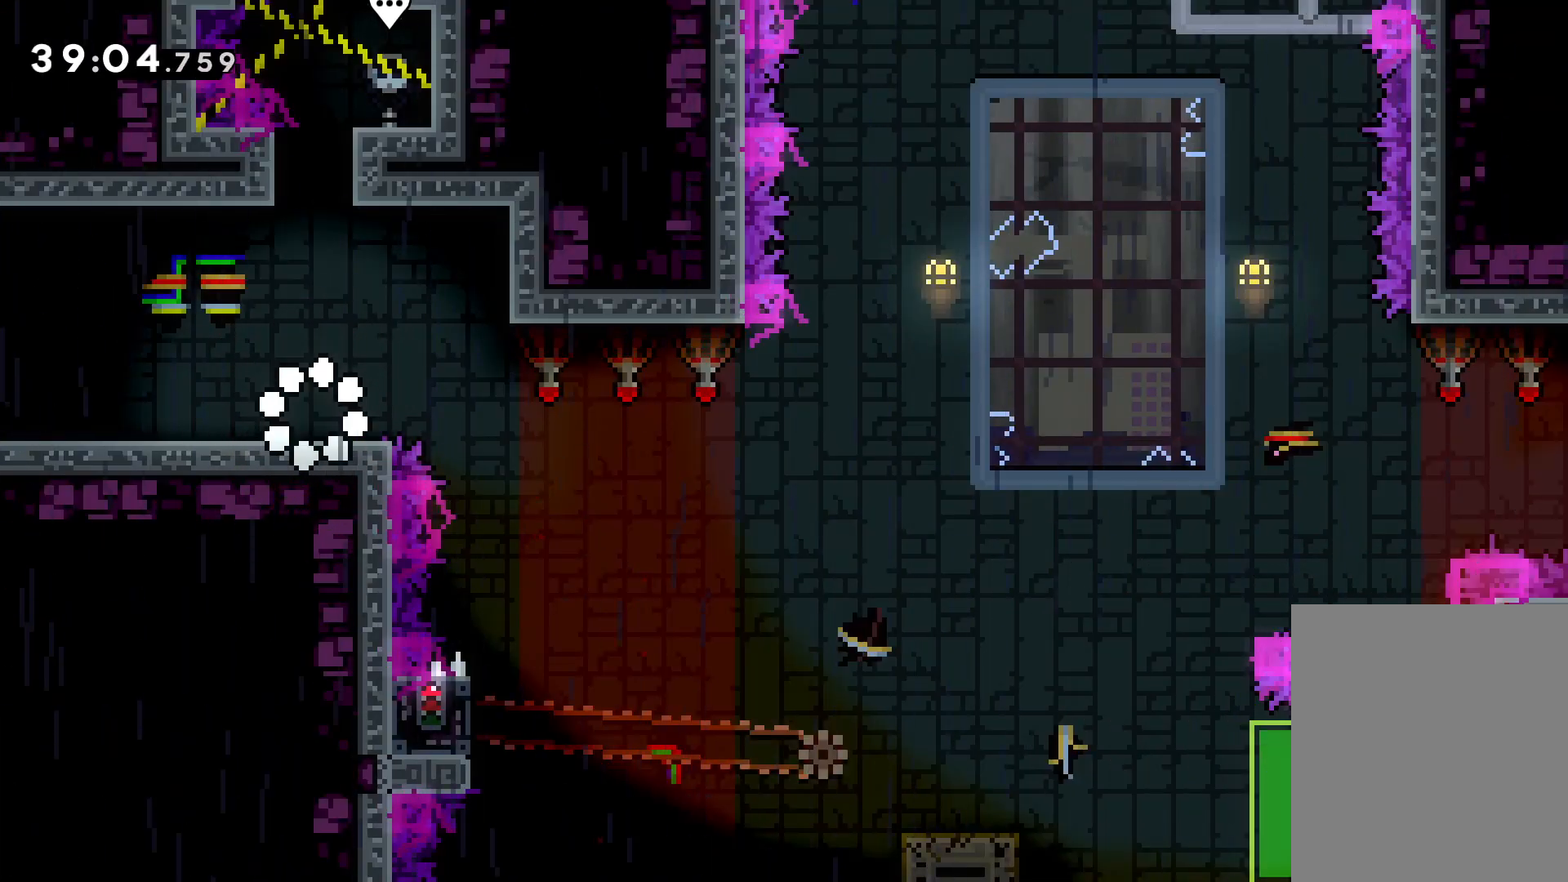
{"keys": [], "events": [[166, "right", "up"]]}
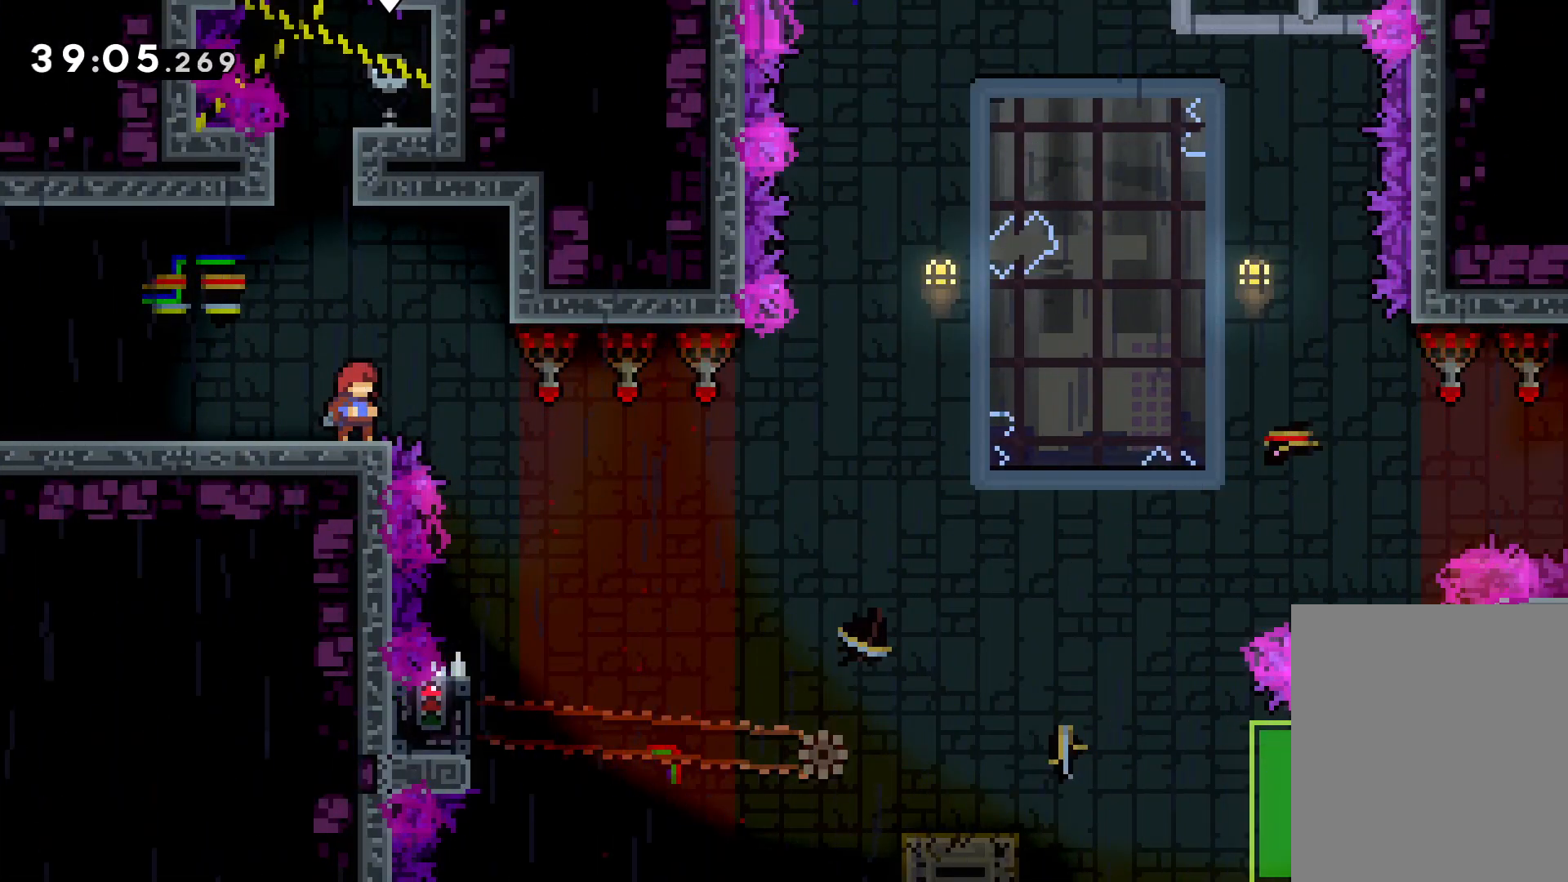
{"keys": [], "events": []}
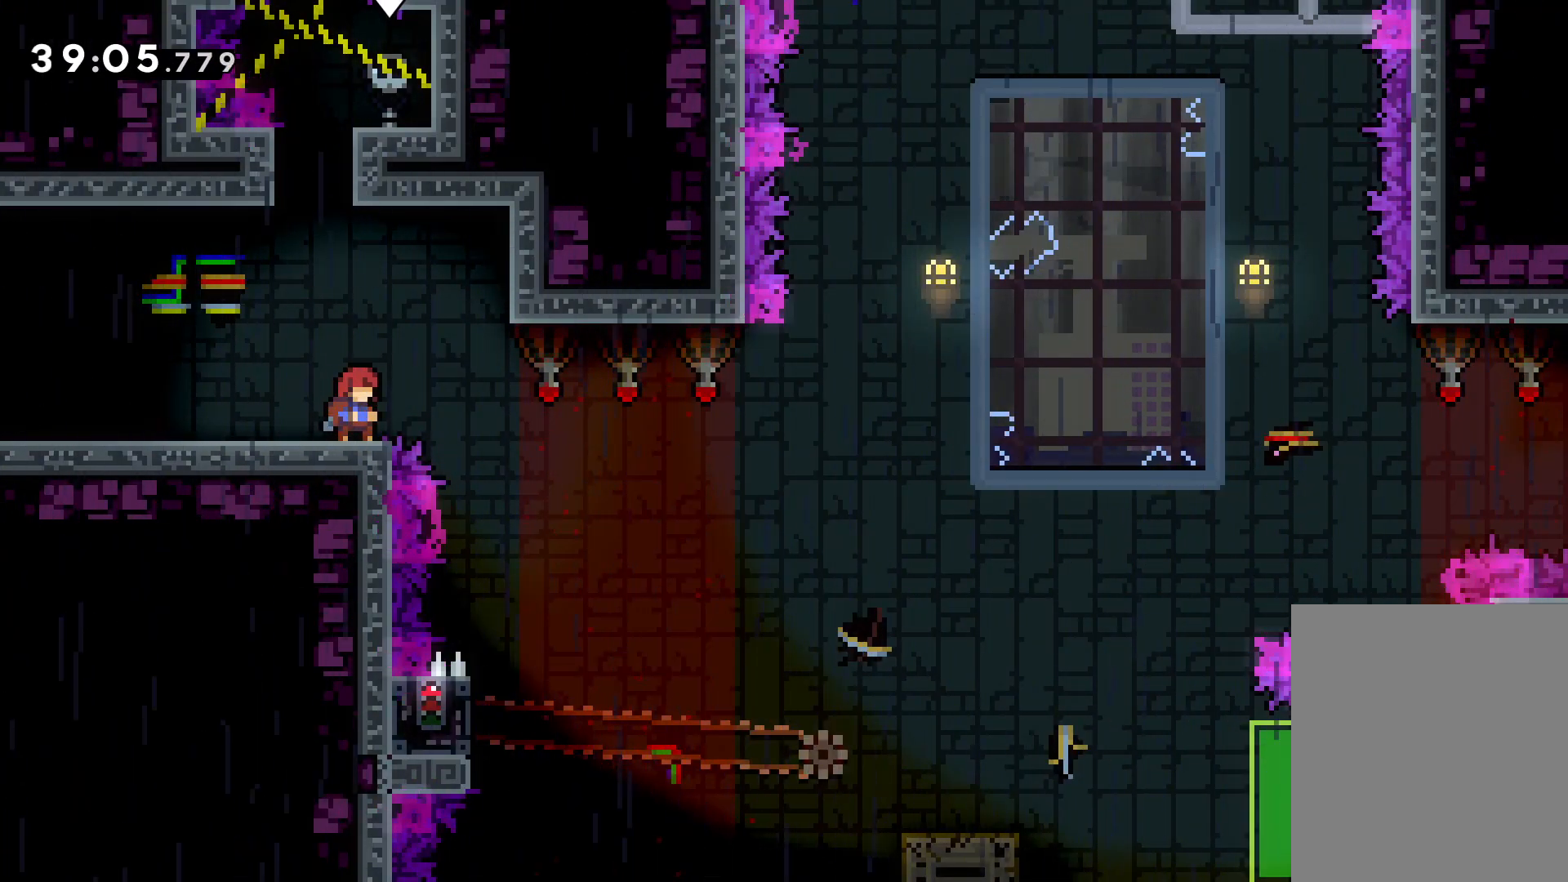
{"keys": [], "events": []}
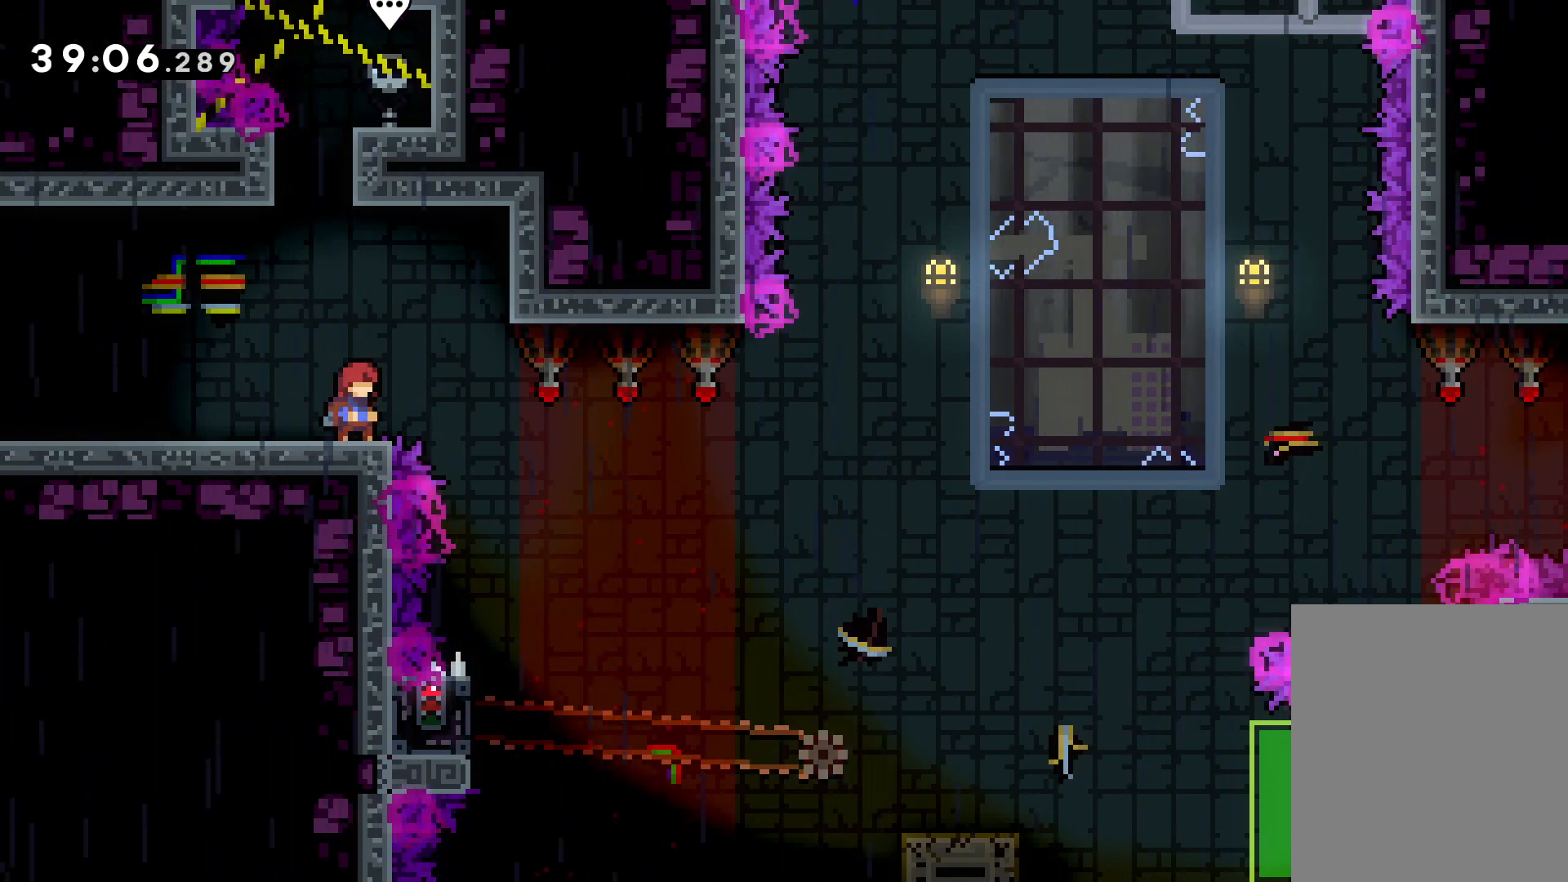
{"keys": [], "events": []}
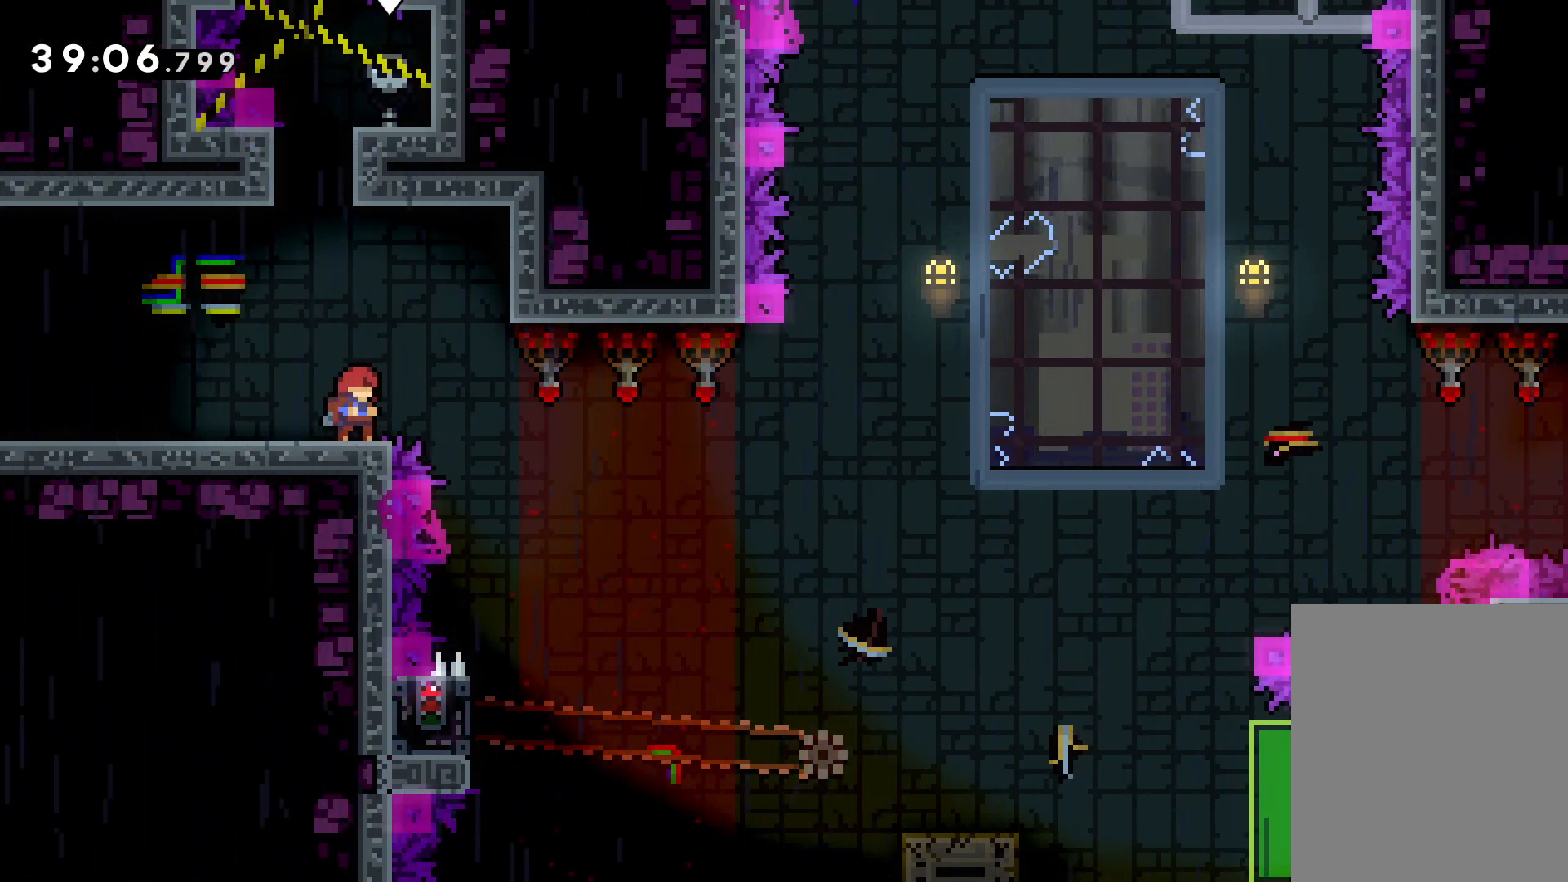
{"keys": [], "events": []}
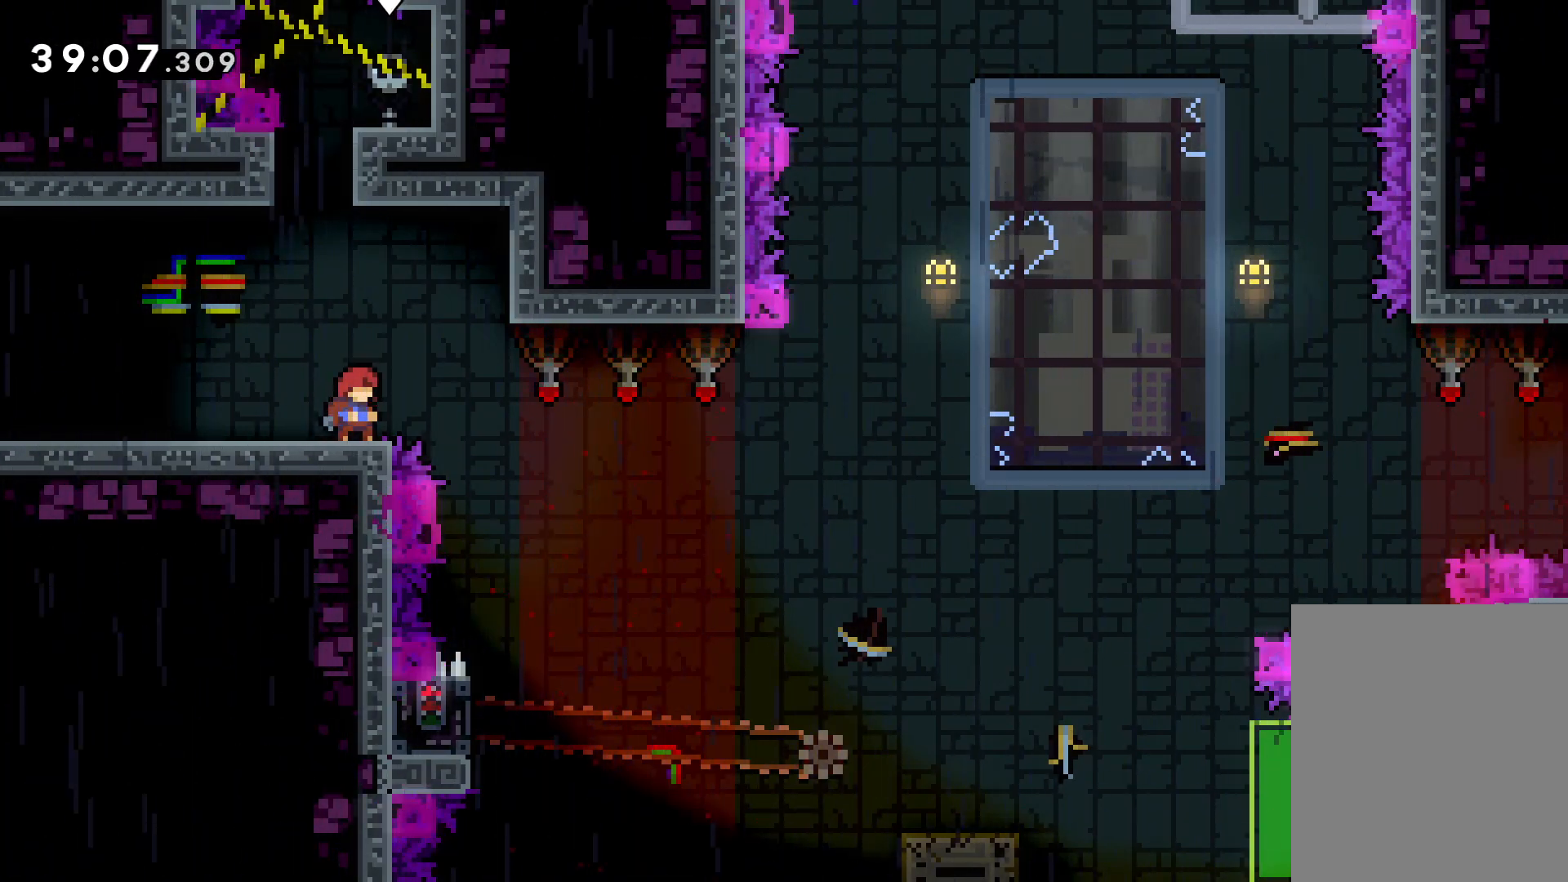
{"keys": ["jump", "right"], "events": [[216, "right", "down"], [266, "jump", "down"]]}
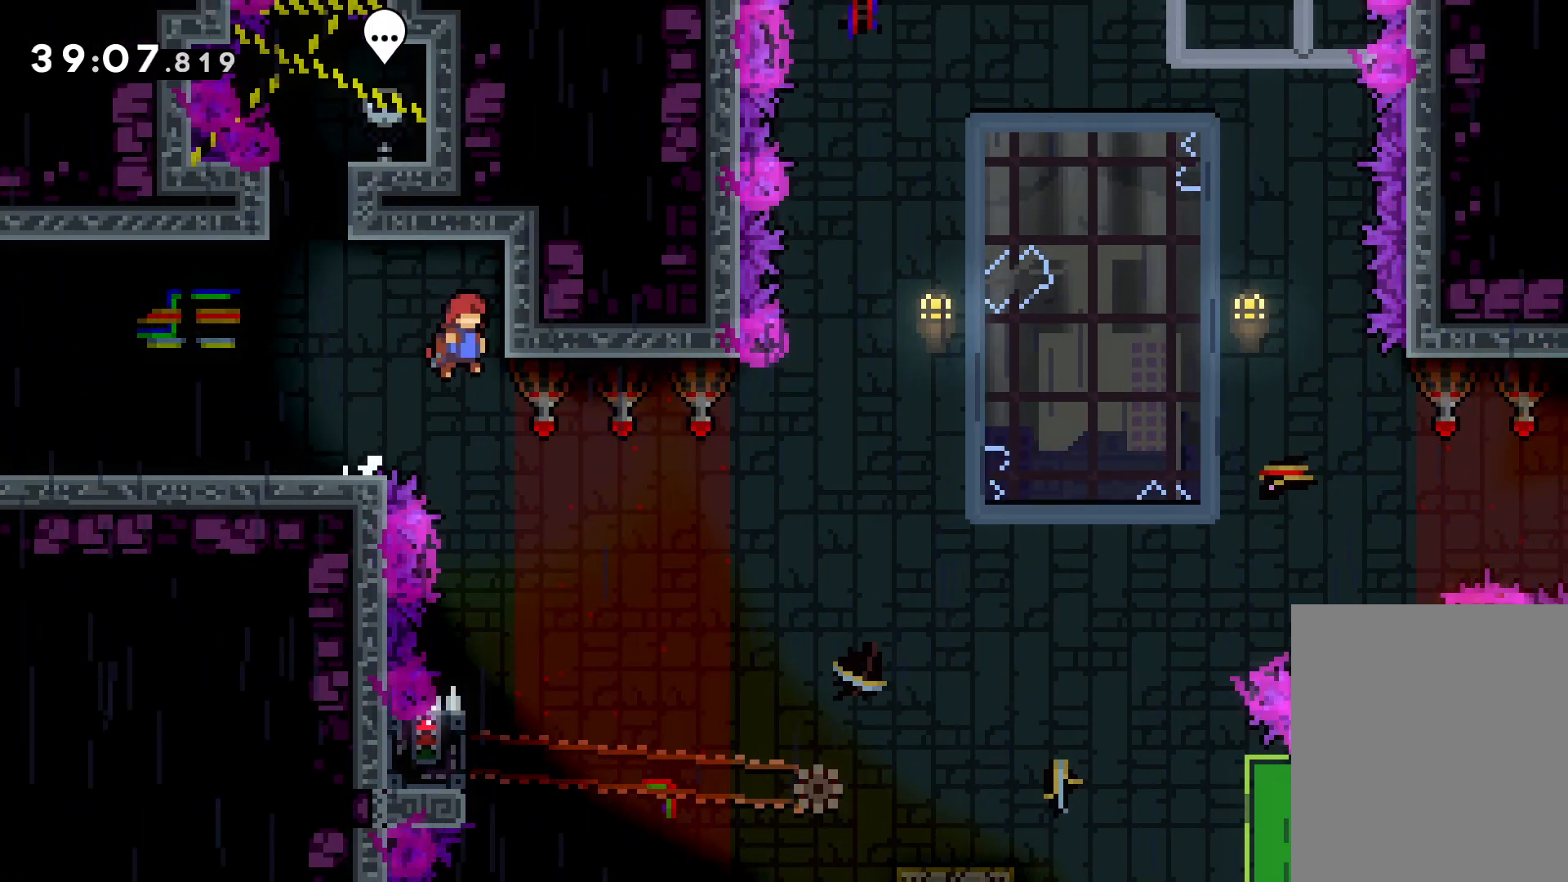
{"keys": ["grab"], "events": [[116, "jump", "up"], [166, "grab", "down"], [233, "right", "up"]]}
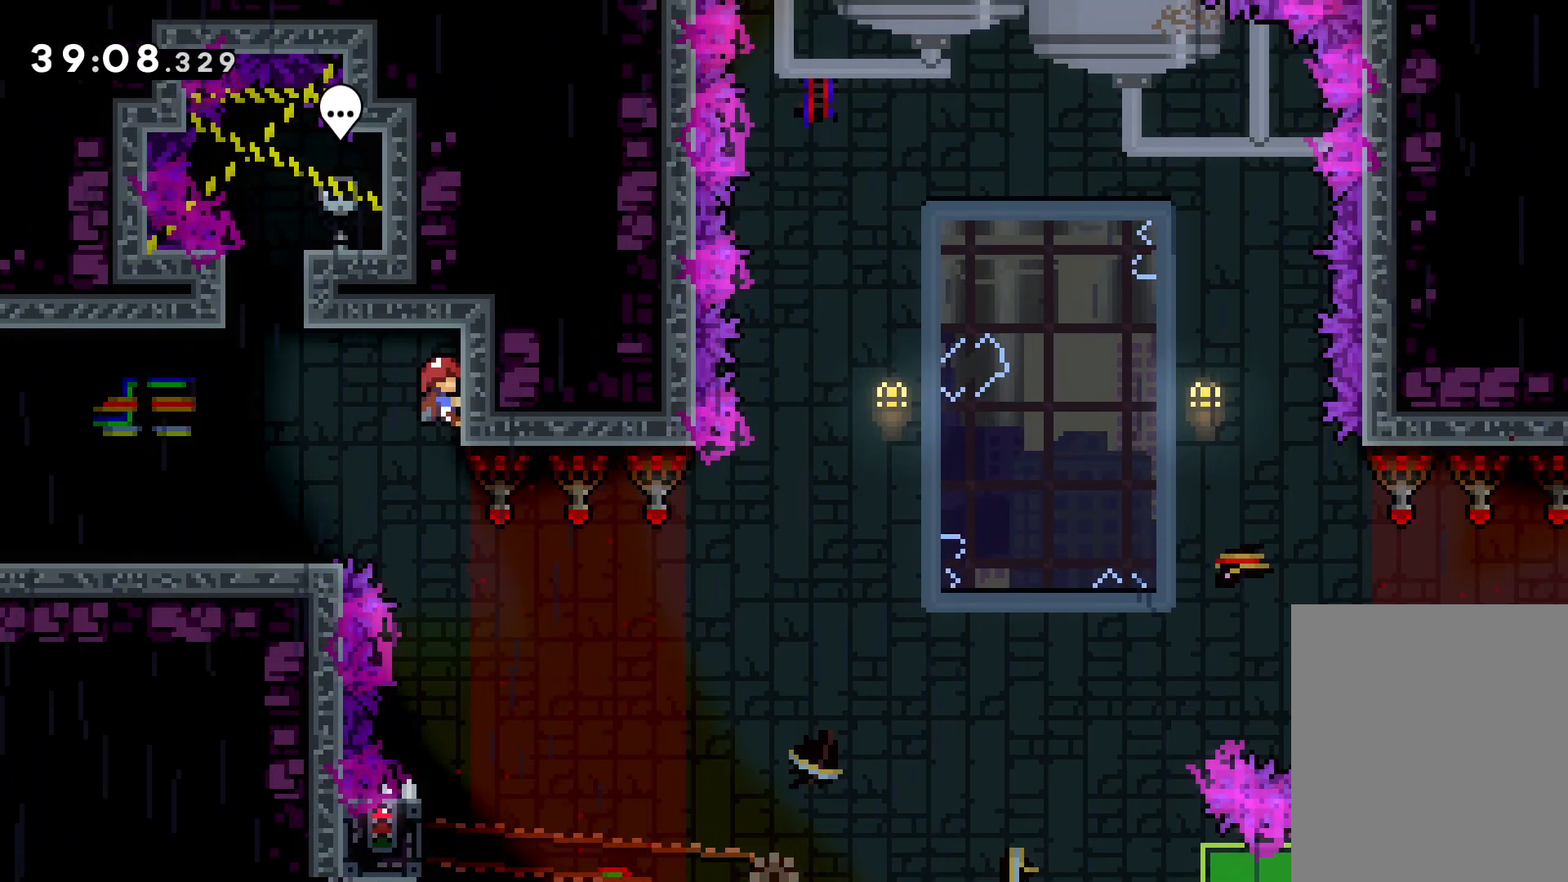
{"keys": [], "events": [[183, "grab", "up"]]}
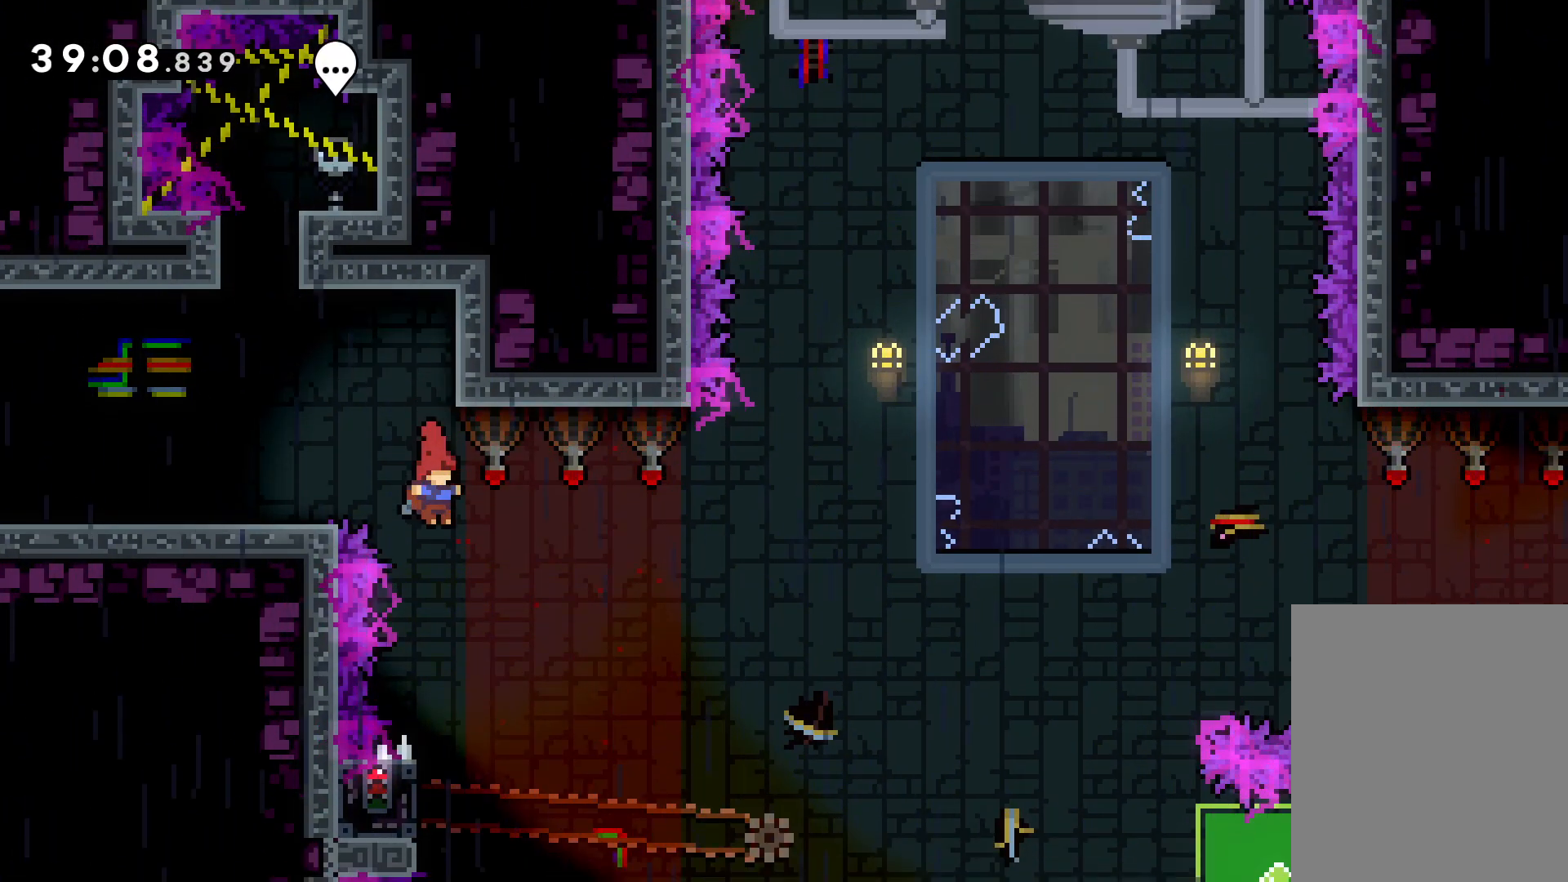
{"keys": ["grab"], "events": [[300, "left", "down"], [333, "grab", "down"], [450, "left", "up"]]}
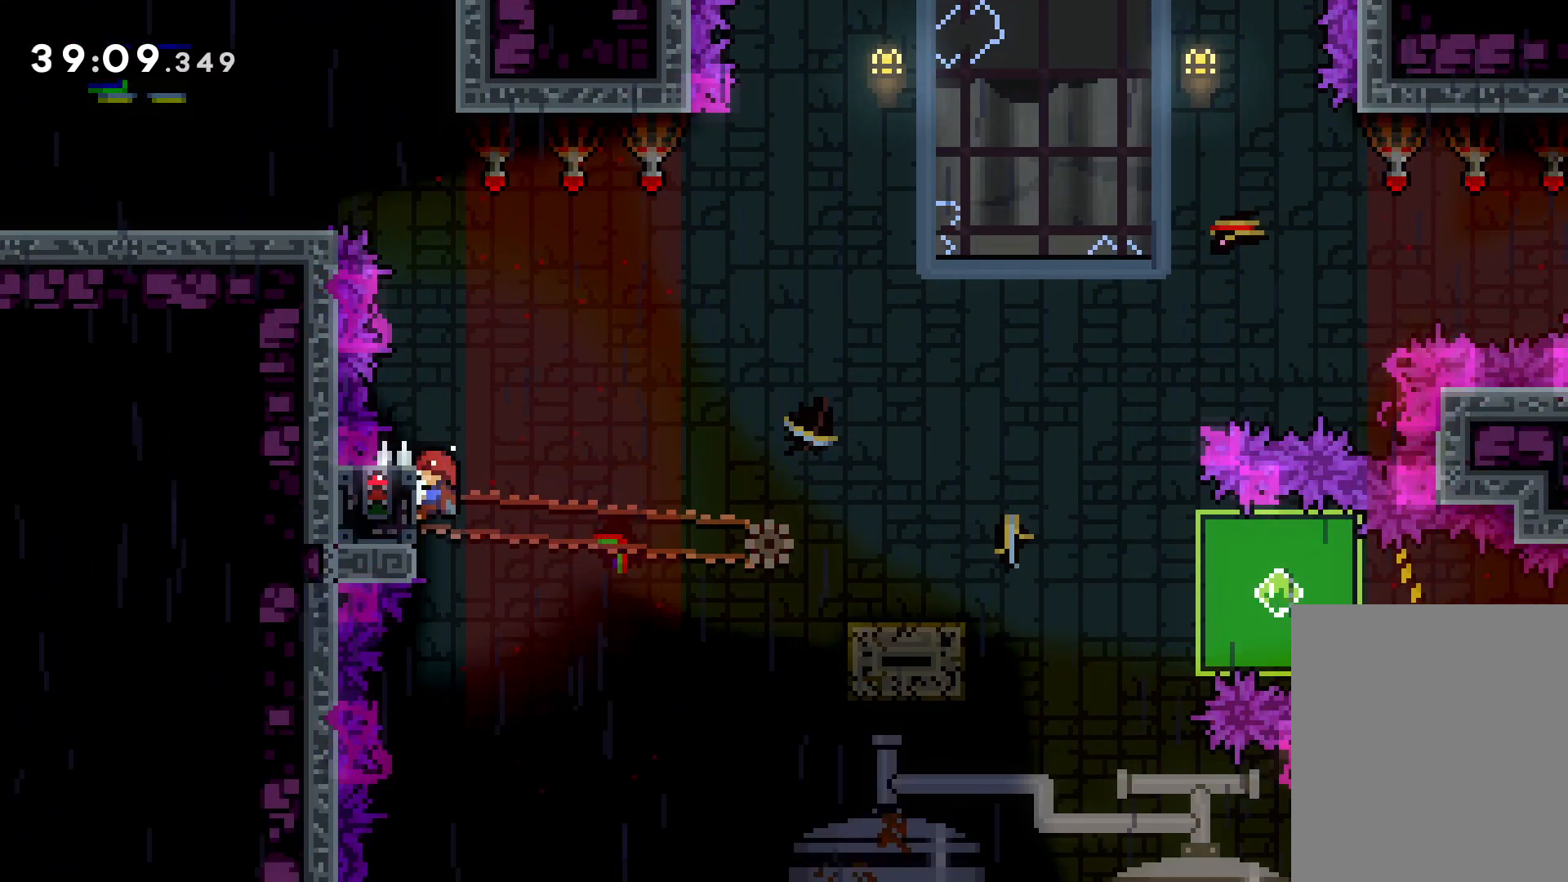
{"keys": ["dash", "down", "right"], "events": [[366, "down", "down"], [366, "grab", "up"], [366, "right", "down"], [400, "dash", "down"]]}
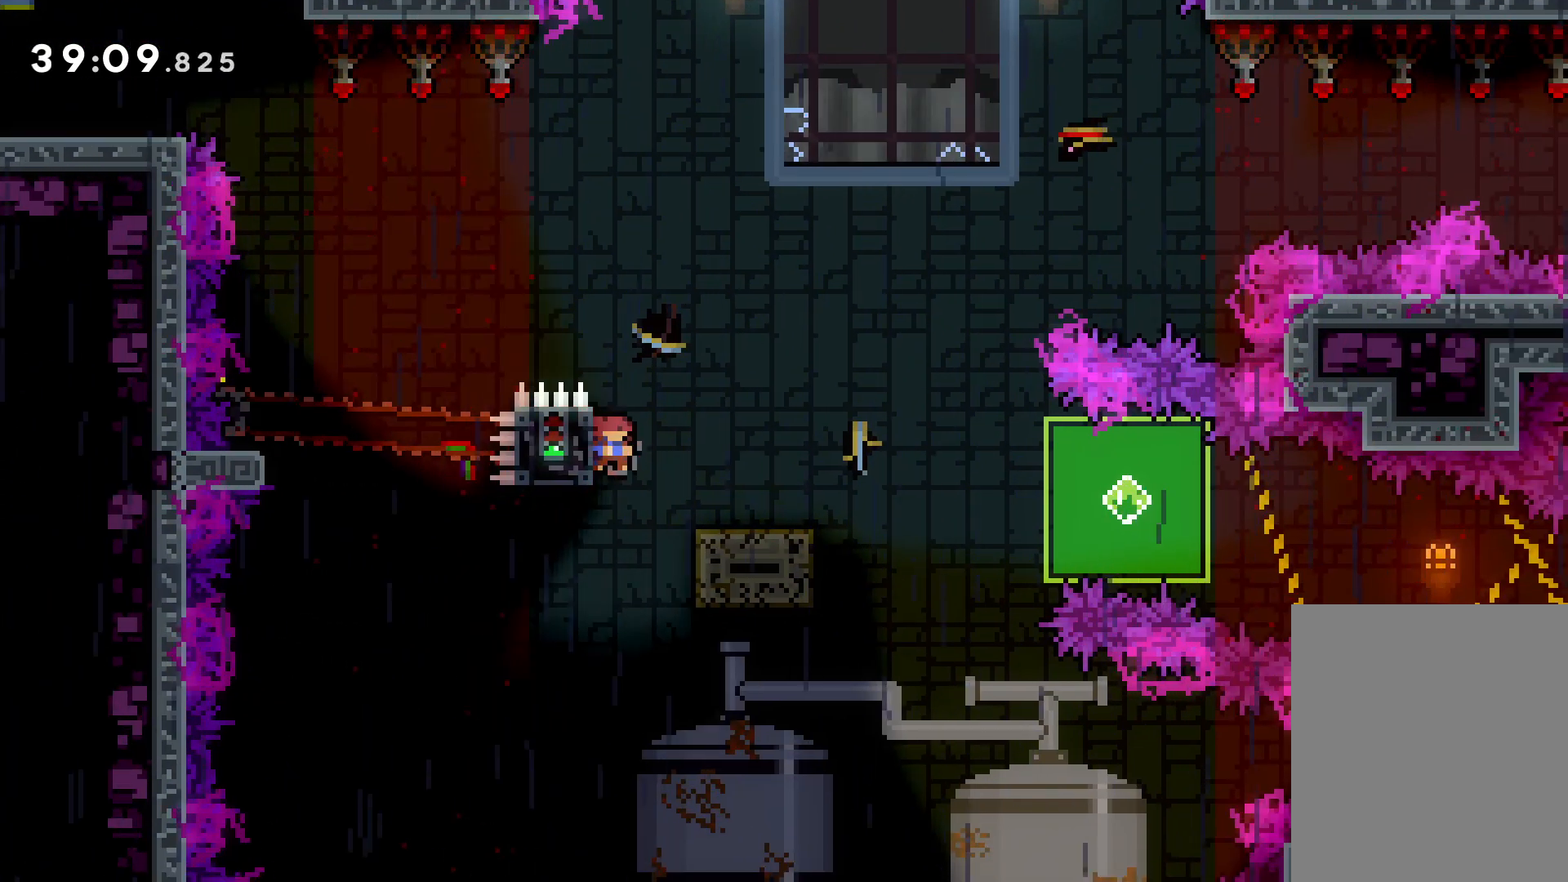
{"keys": ["down", "grab", "right"], "events": [[16, "dash", "up"], [50, "jump", "down"], [133, "dash", "down"], [183, "jump", "up"], [200, "dash", "up"], [250, "dash", "down"], [383, "dash", "up"], [416, "grab", "down"]]}
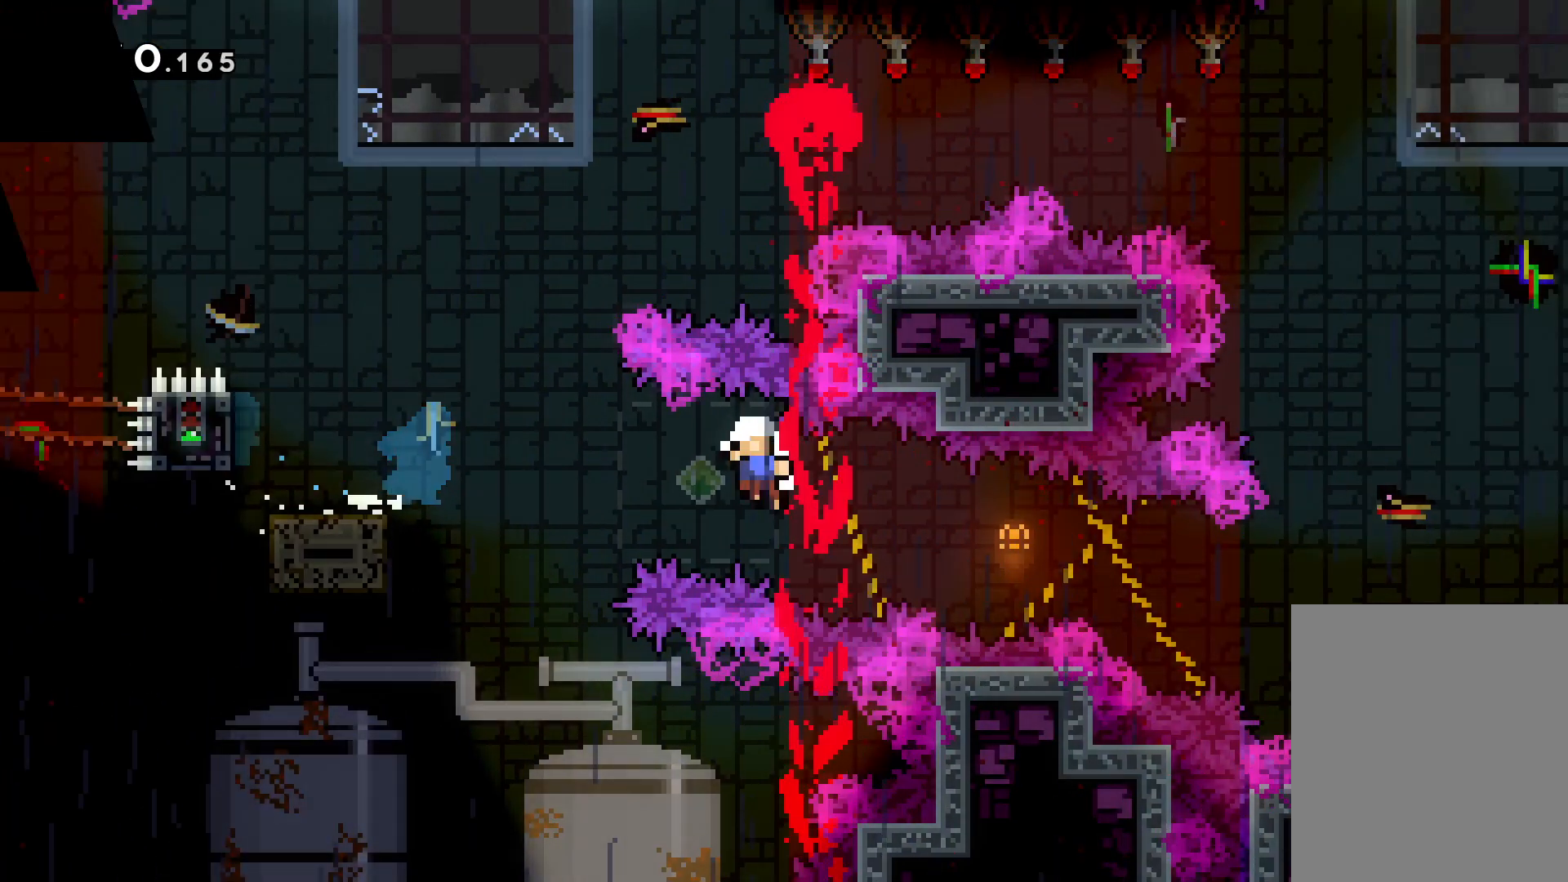
{"keys": ["right"], "events": [[33, "down", "up"], [266, "grab", "up"]]}
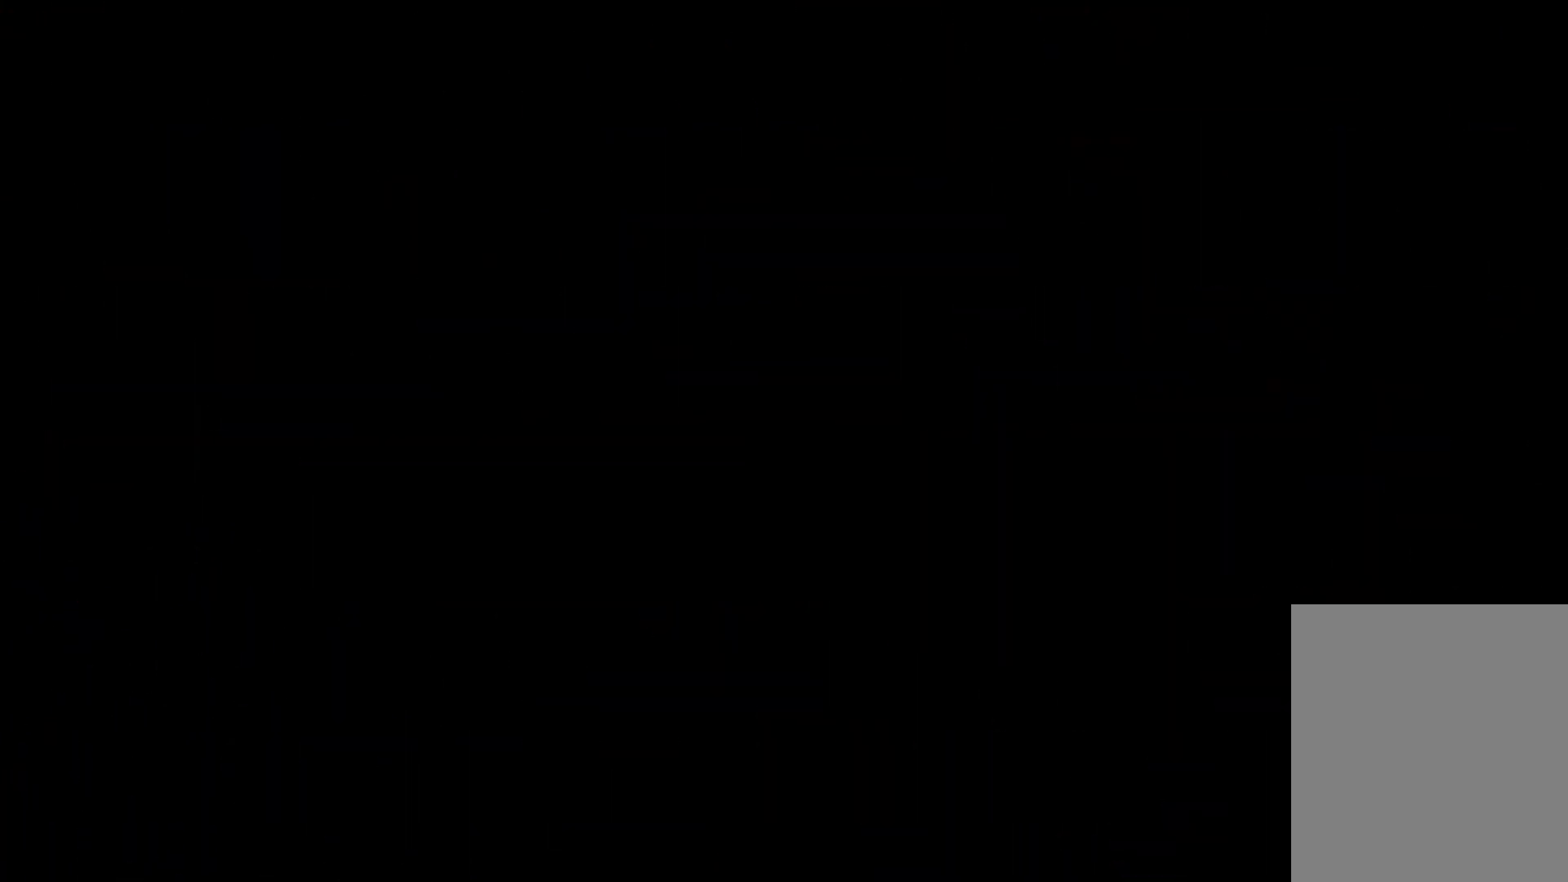
{"keys": ["right"], "events": []}
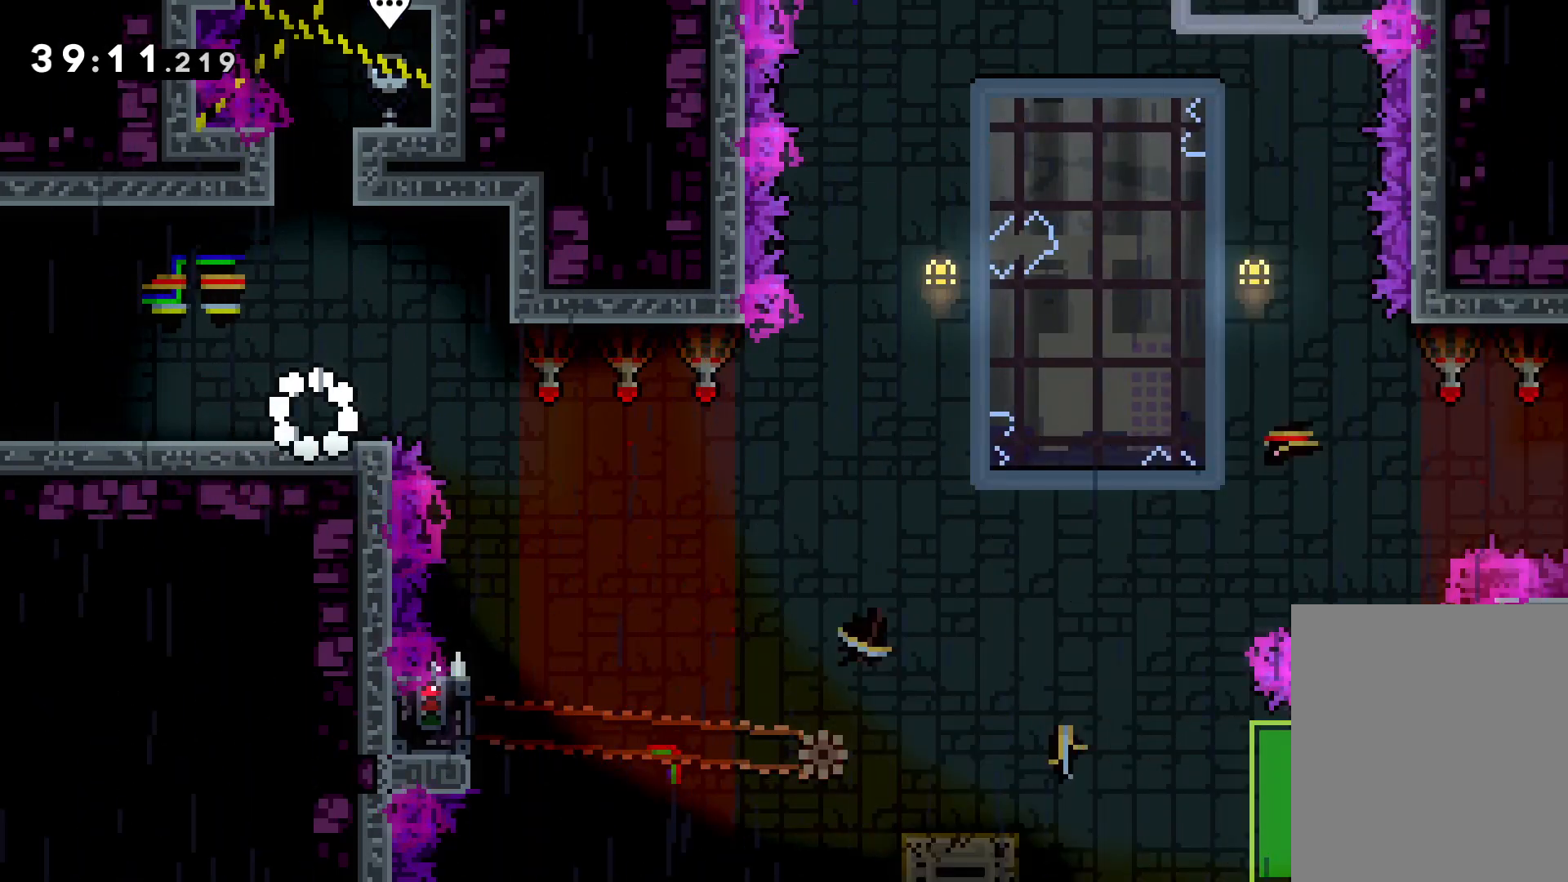
{"keys": [], "events": [[183, "jump", "down"], [450, "jump", "up"], [500, "right", "up"]]}